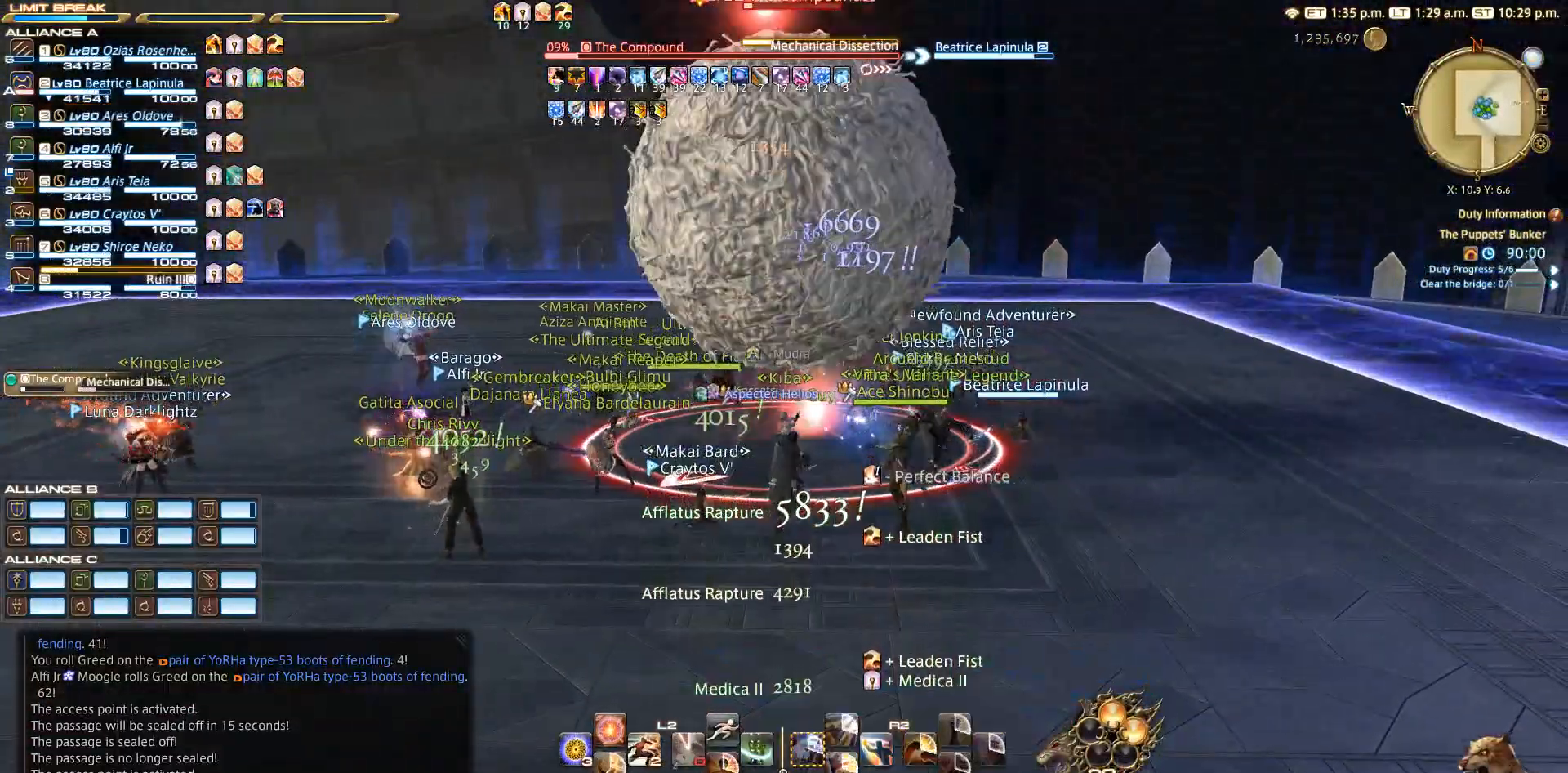
Gameplay with a controller (PlayStation layout); each line is a JSON object with the inputs held at the frame after it. "events" lists button and stick changes between this image and that frame as [ms after this image, input, new state], when the widget could be followed in between.
{"buttons": [], "left_stick": "center", "right_stick": "center", "events": [[100, "left_stick", "down-right"], [233, "left_stick", "down-left"], [317, "left_stick", "up-left"], [317, "right_stick", "down-left"], [383, "left_stick", "center"], [467, "right_stick", "center"]]}
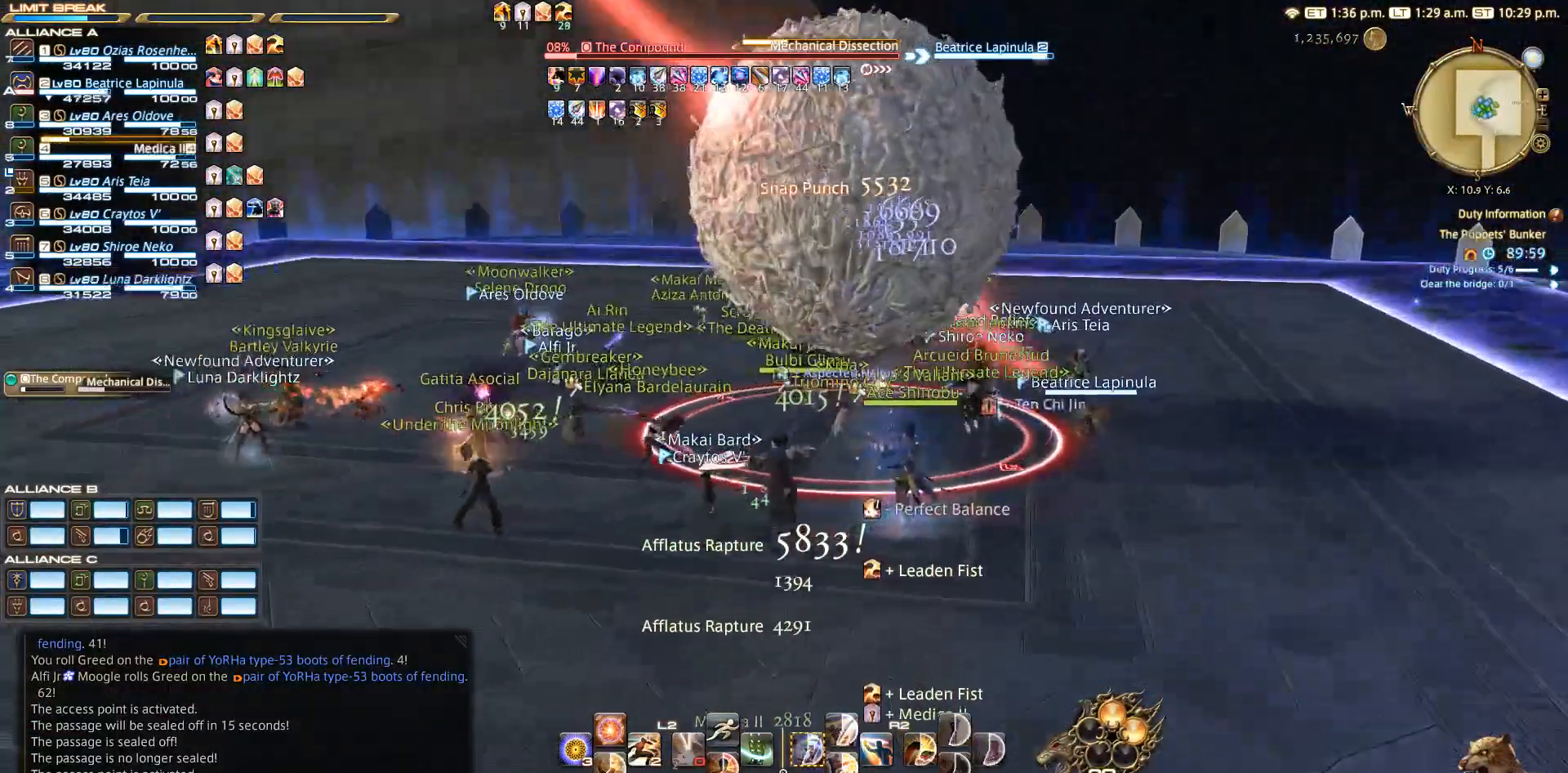
{"buttons": ["R2"], "left_stick": "down-right", "right_stick": "left", "events": [[83, "R2", "down"], [283, "left_stick", "down-right"], [283, "right_stick", "left"]]}
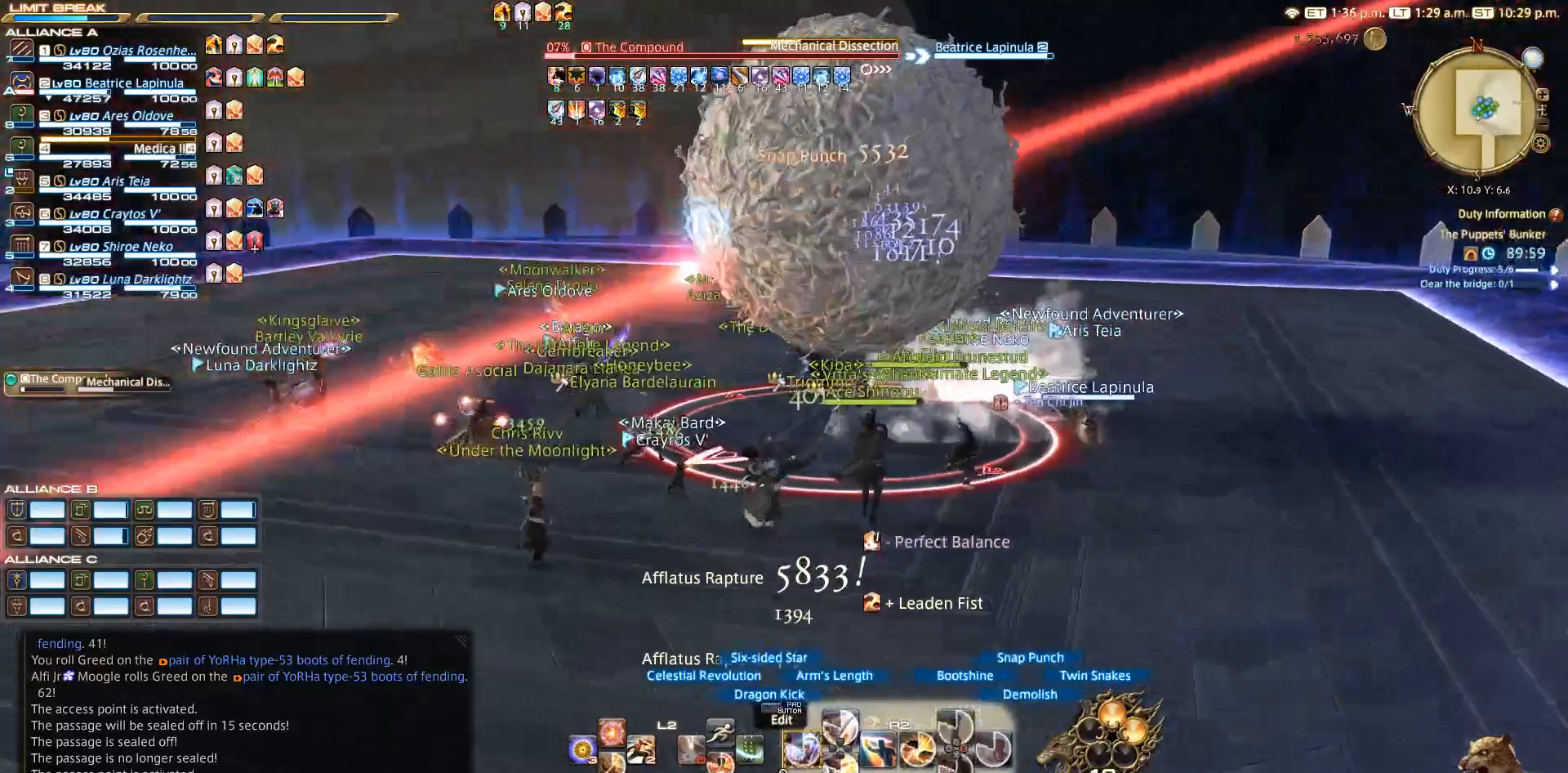
{"buttons": ["R2"], "left_stick": "right", "right_stick": "down-left", "events": [[217, "left_stick", "right"], [350, "right_stick", "down-left"]]}
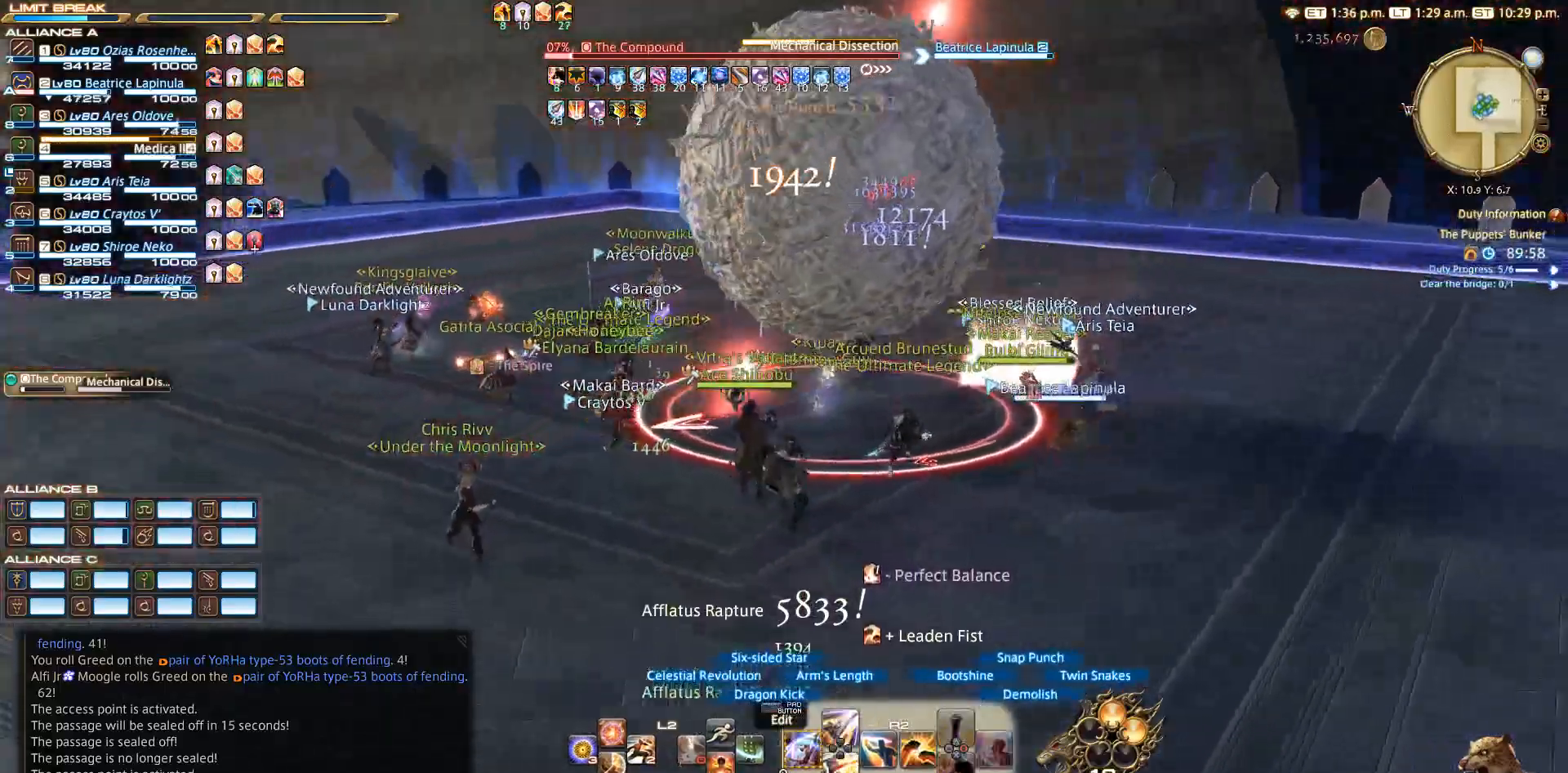
{"buttons": ["R2"], "left_stick": "right", "right_stick": "down-left", "events": [[100, "DPAD_LEFT", "down"], [267, "DPAD_LEFT", "up"]]}
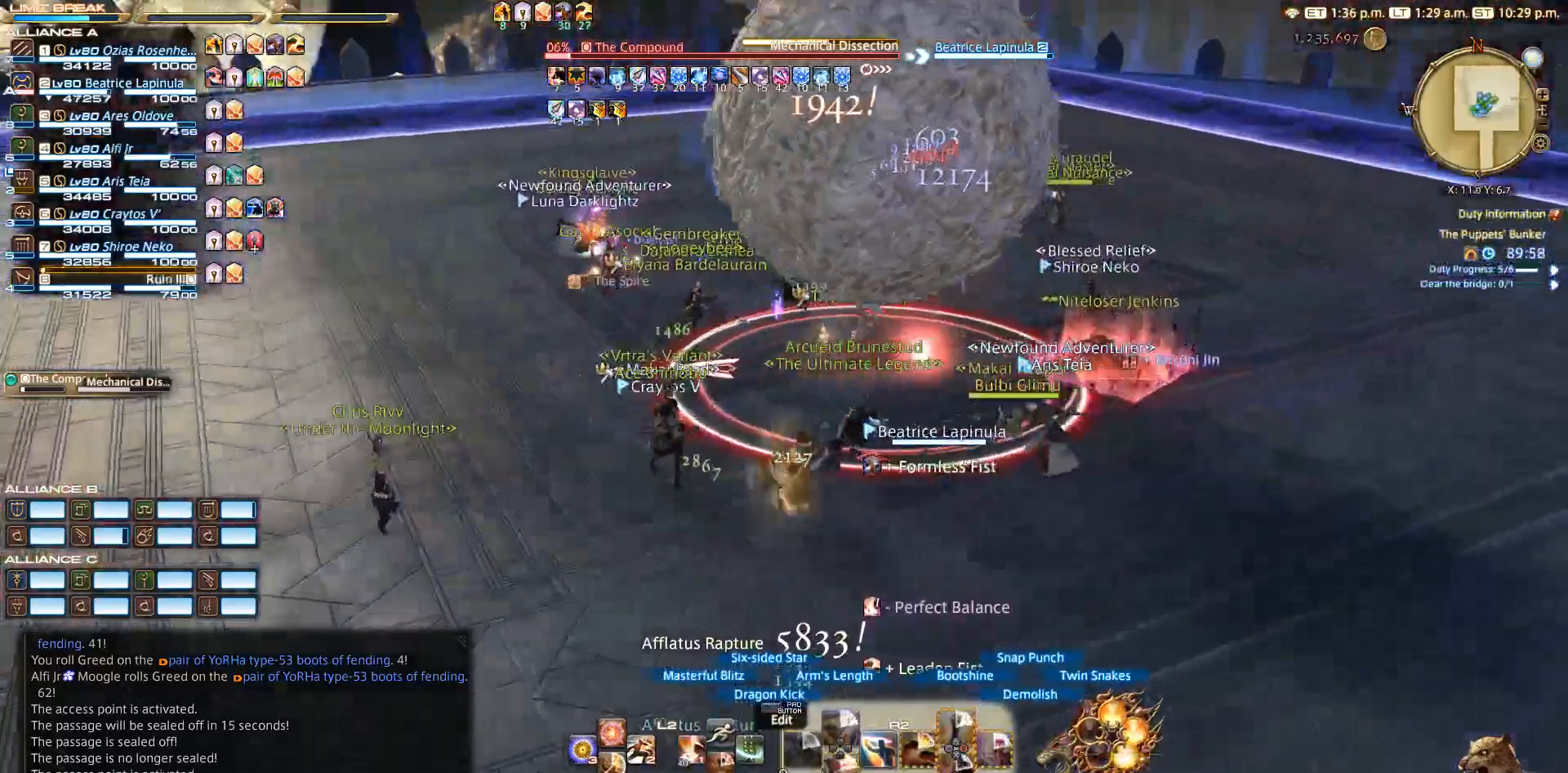
{"buttons": ["R2"], "left_stick": "center", "right_stick": "center", "events": [[133, "left_stick", "down-right"], [317, "right_stick", "center"], [383, "left_stick", "up-right"], [450, "left_stick", "center"]]}
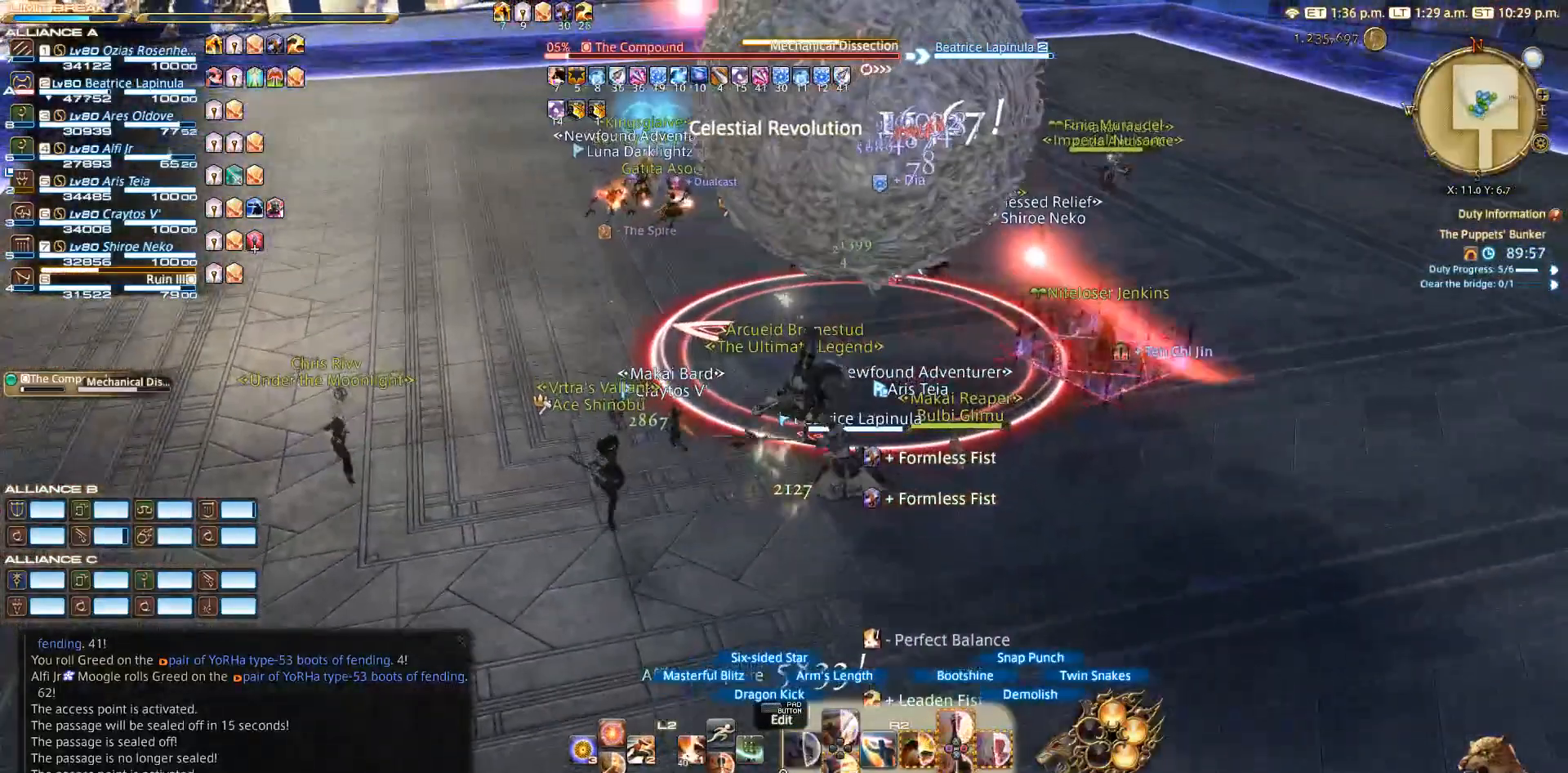
{"buttons": ["SQUARE", "R2"], "left_stick": "center", "right_stick": "center", "events": [[50, "SQUARE", "down"], [150, "SQUARE", "up"], [217, "SQUARE", "down"]]}
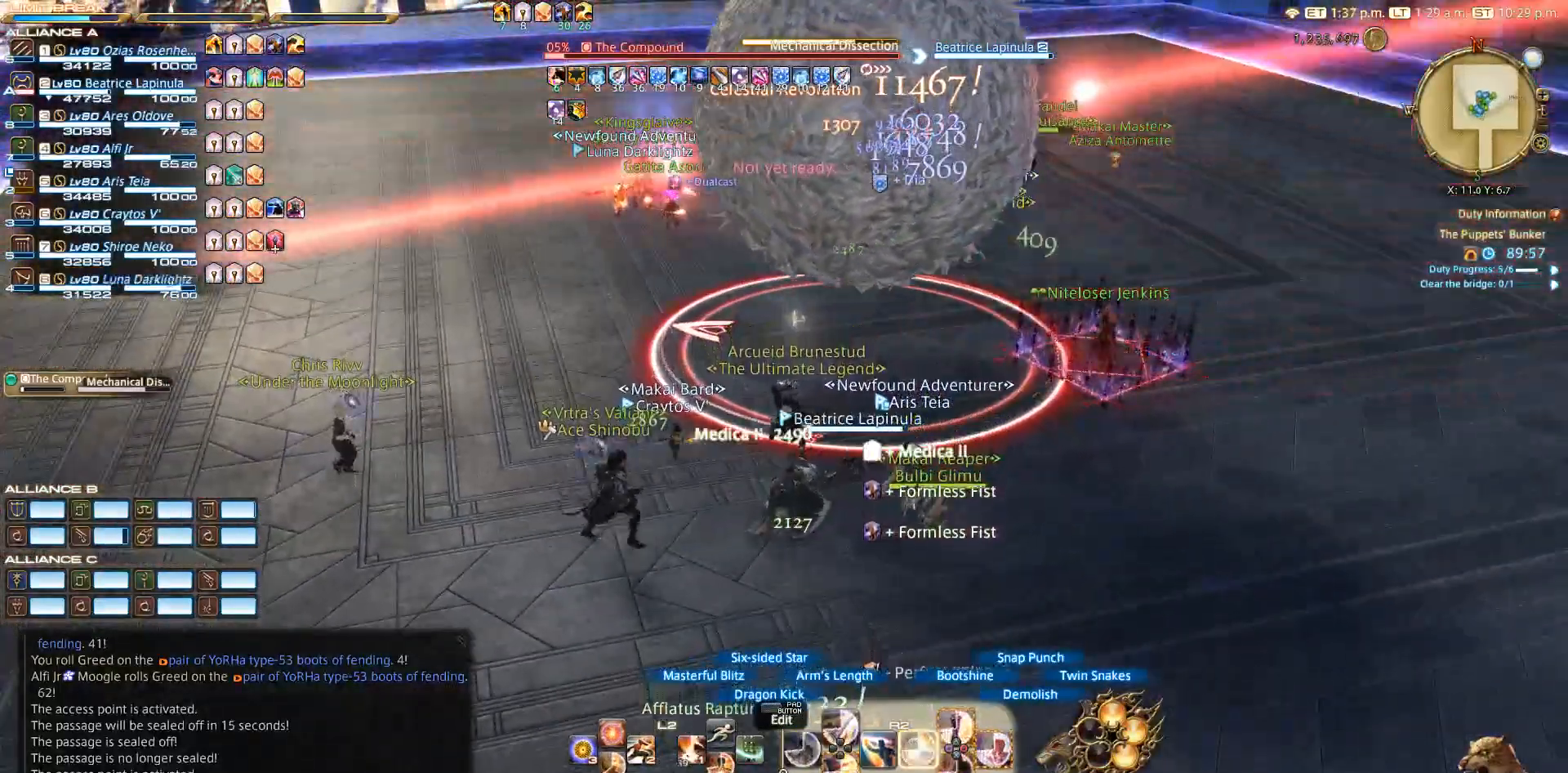
{"buttons": ["R2"], "left_stick": "center", "right_stick": "center", "events": [[233, "SQUARE", "up"], [317, "SQUARE", "down"], [483, "SQUARE", "up"]]}
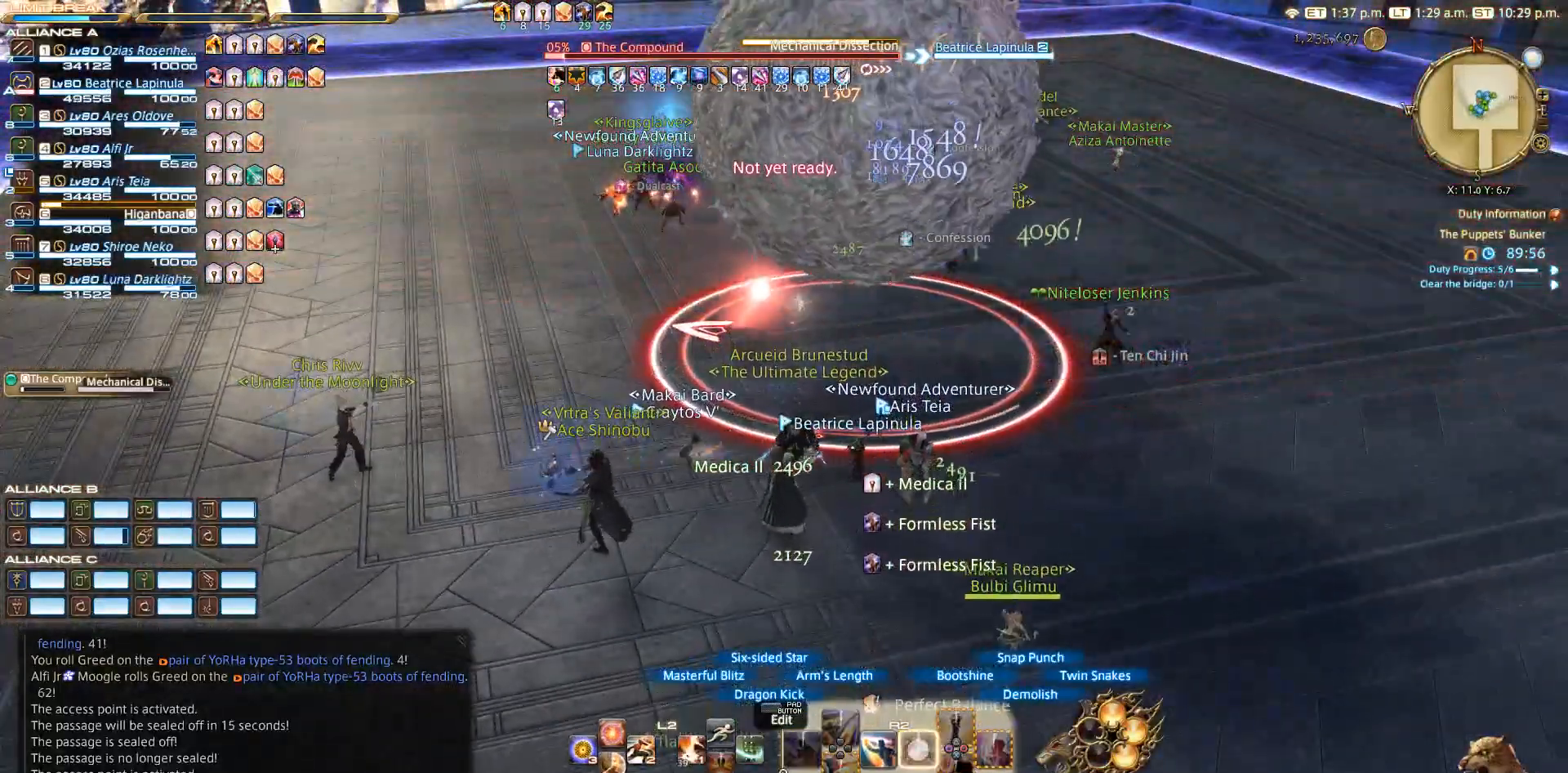
{"buttons": ["R2"], "left_stick": "center", "right_stick": "center", "events": []}
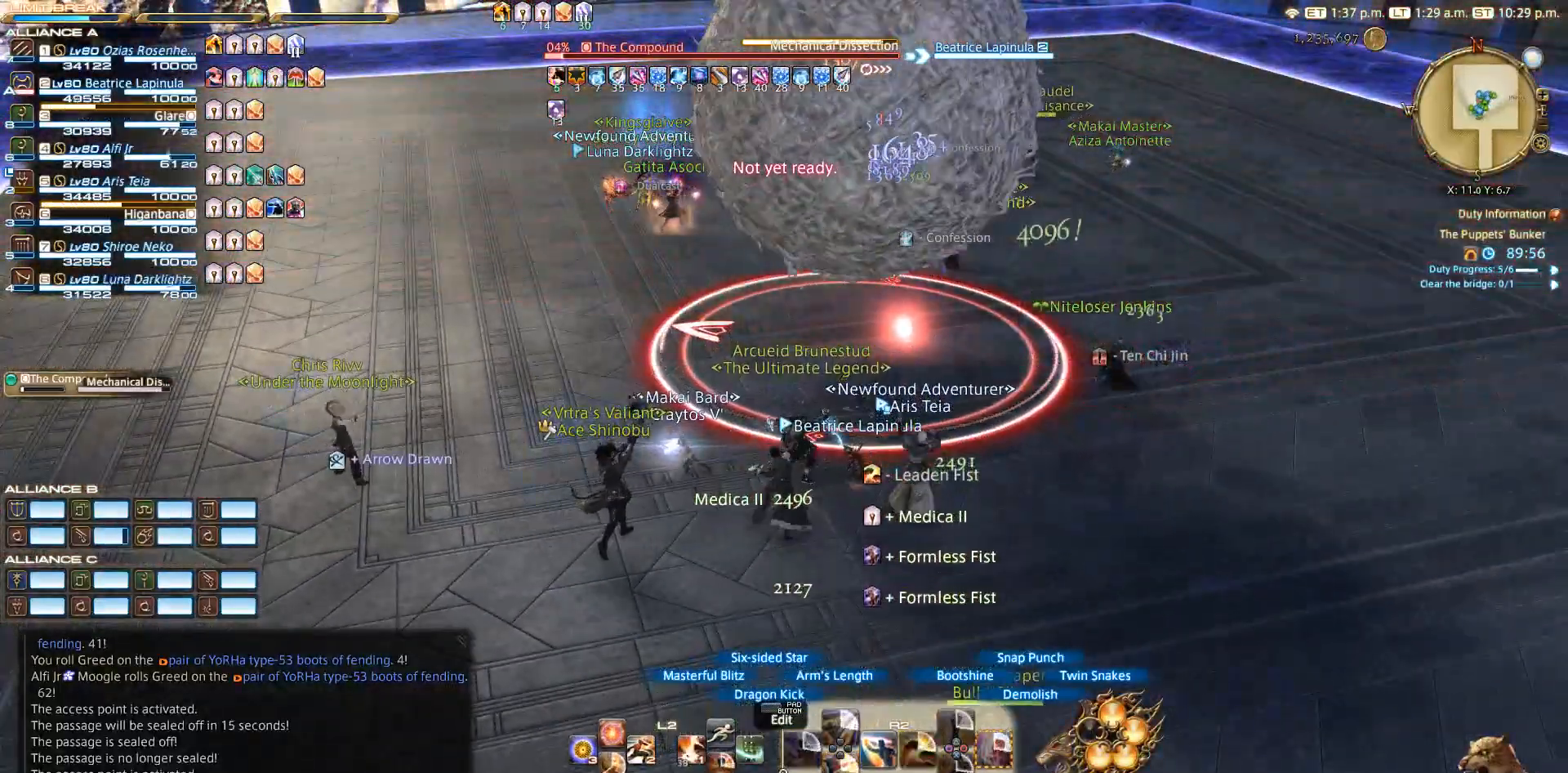
{"buttons": ["CIRCLE", "R2"], "left_stick": "center", "right_stick": "center", "events": [[450, "CIRCLE", "down"]]}
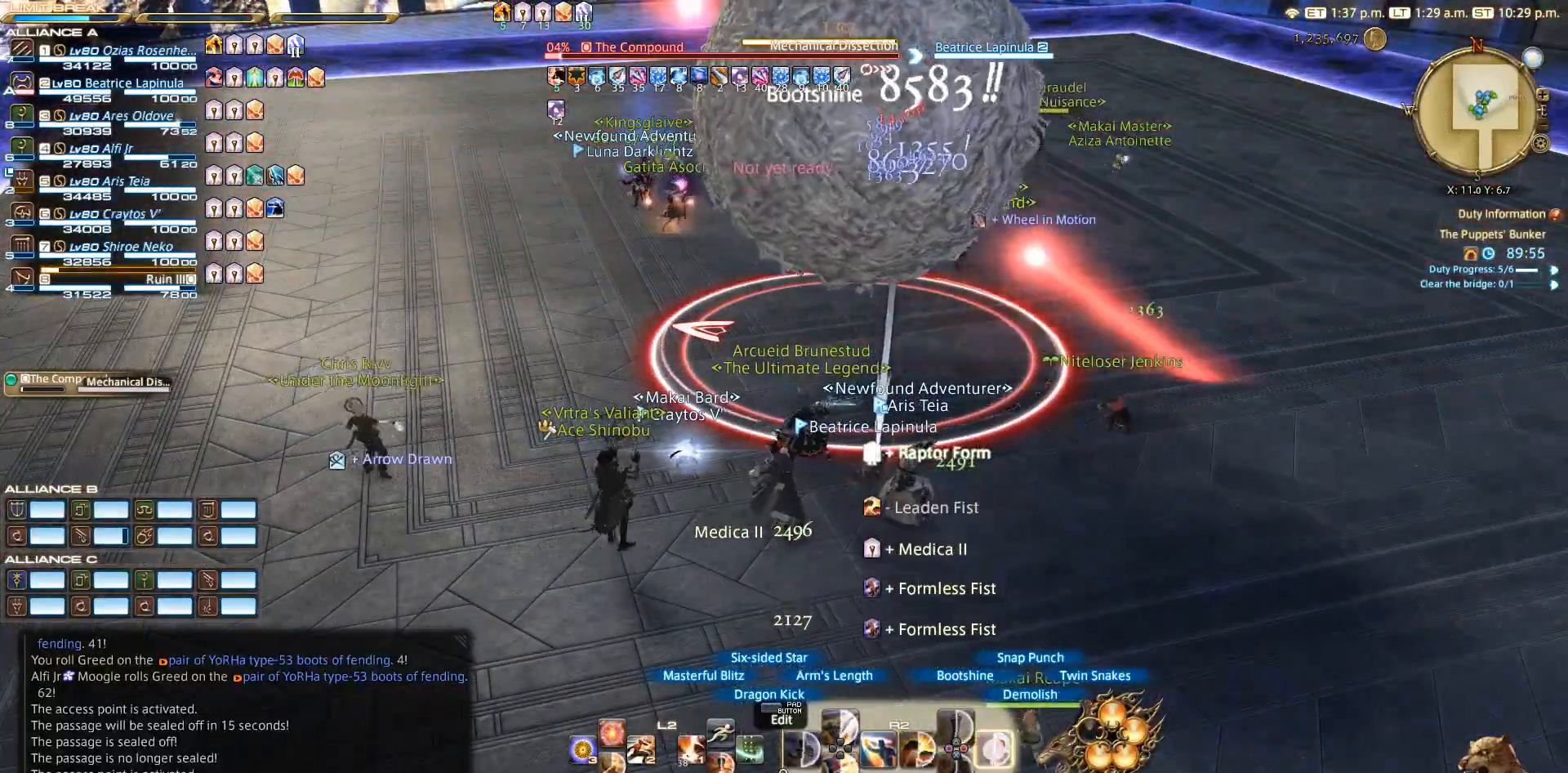
{"buttons": ["R2"], "left_stick": "center", "right_stick": "center", "events": [[283, "CIRCLE", "up"]]}
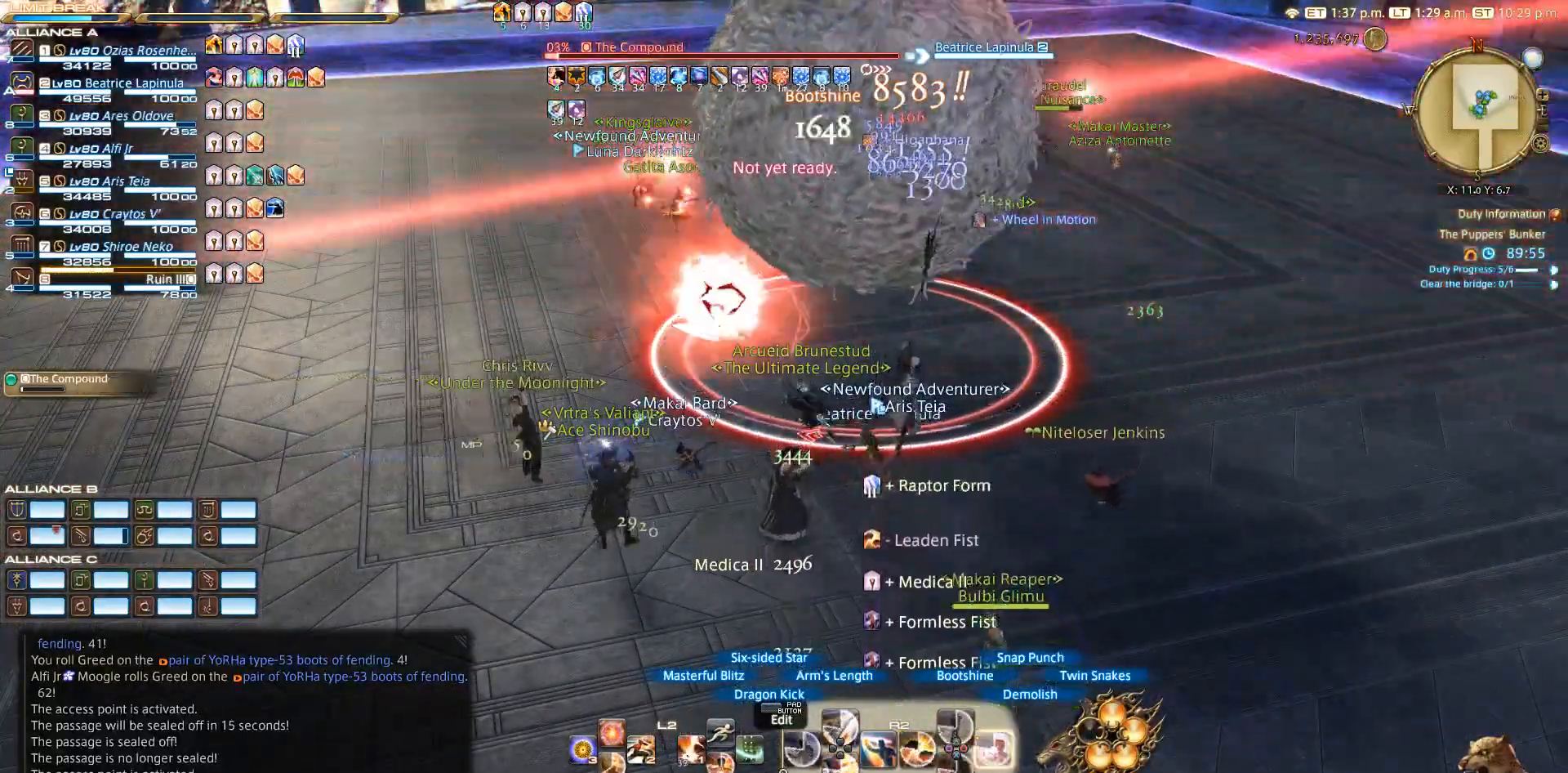
{"buttons": ["CIRCLE", "R2"], "left_stick": "center", "right_stick": "center", "events": [[17, "CIRCLE", "down"]]}
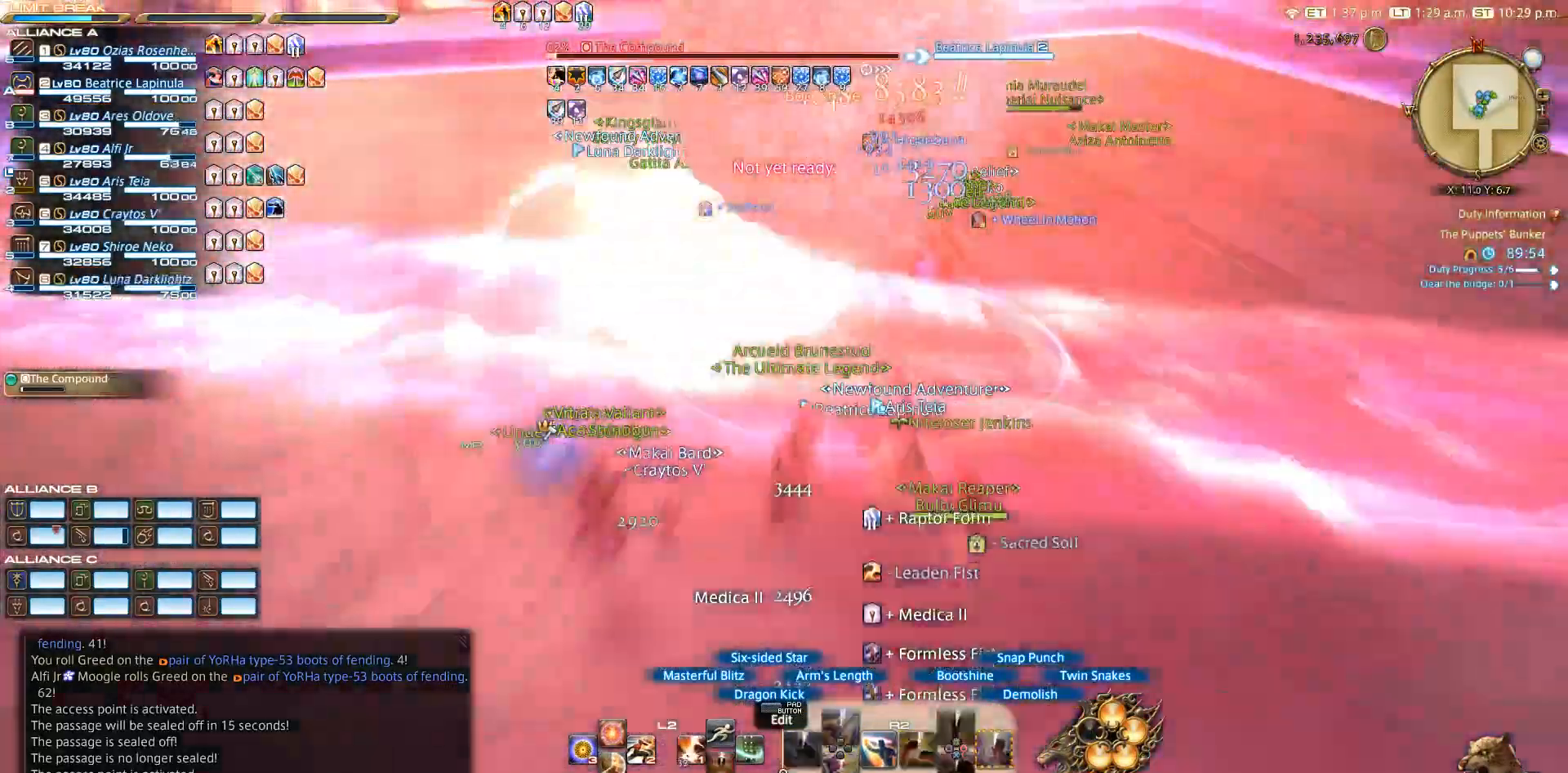
{"buttons": ["R2"], "left_stick": "center", "right_stick": "center", "events": [[233, "CIRCLE", "up"]]}
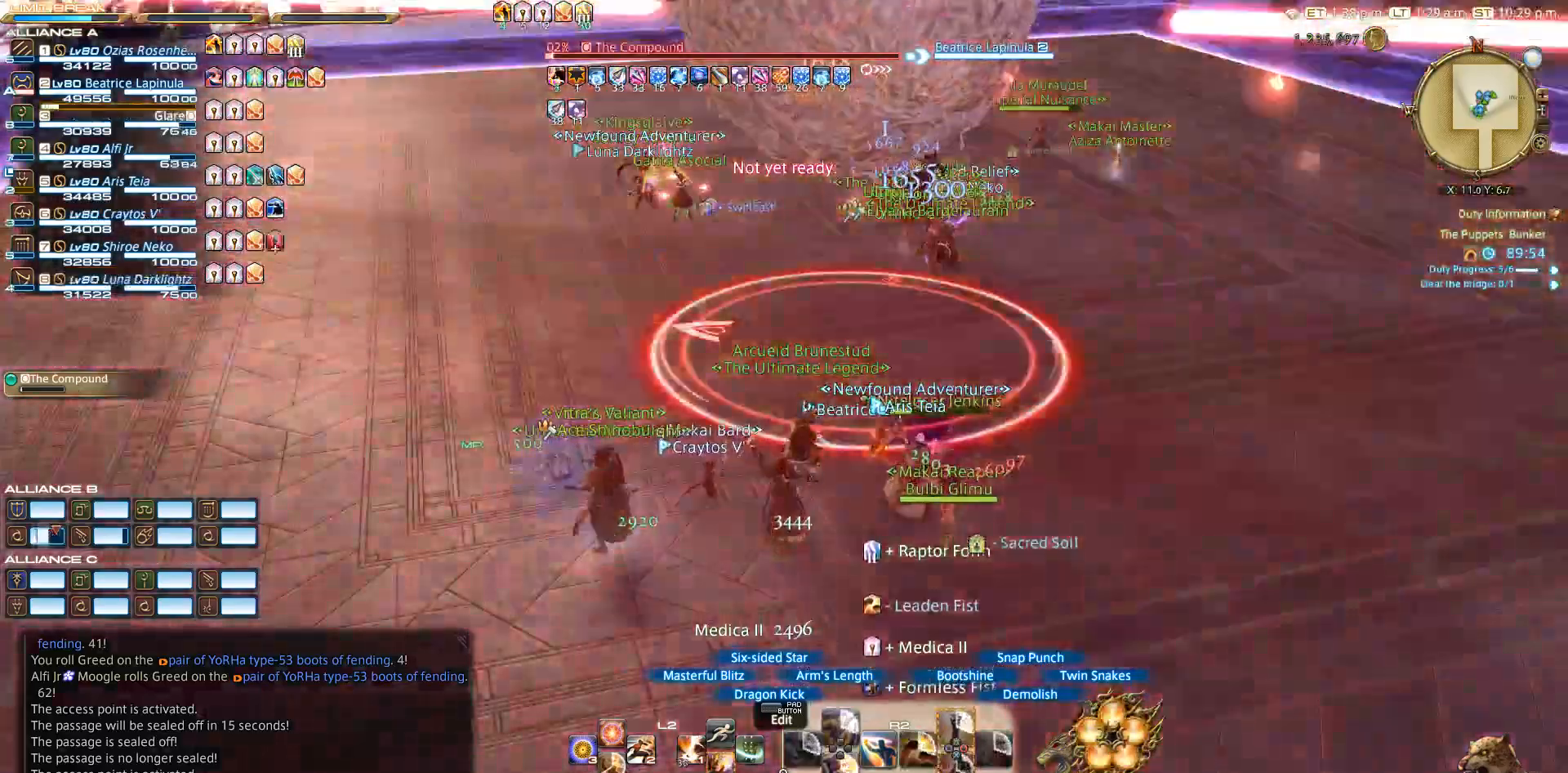
{"buttons": ["CROSS", "R2"], "left_stick": "center", "right_stick": "center", "events": [[67, "CROSS", "down"], [167, "CROSS", "up"], [300, "CROSS", "down"], [400, "CROSS", "up"], [467, "CROSS", "down"]]}
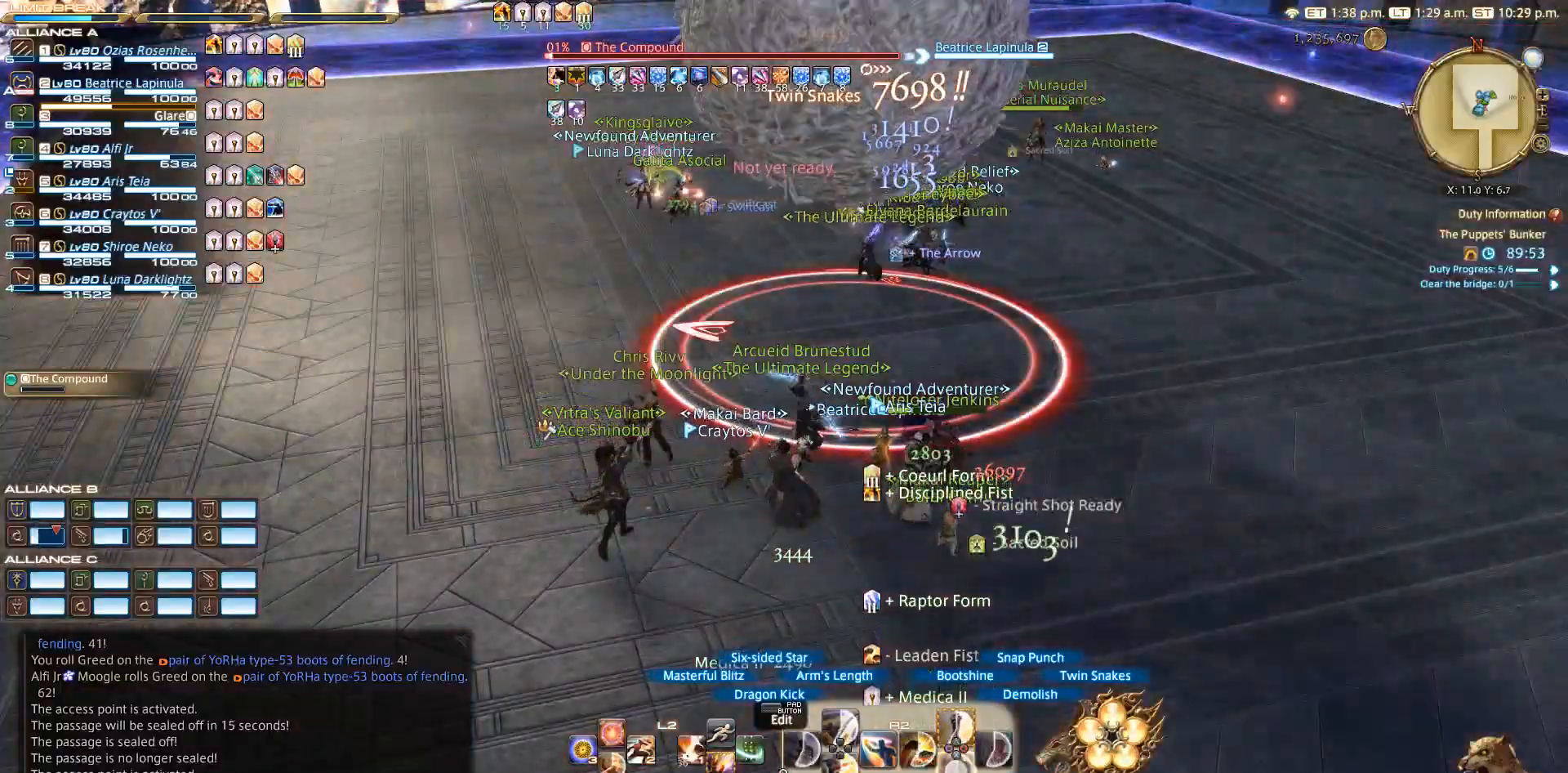
{"buttons": ["R2"], "left_stick": "center", "right_stick": "center", "events": [[150, "CROSS", "up"], [217, "CROSS", "down"], [333, "CROSS", "up"], [383, "CROSS", "down"], [483, "CROSS", "up"]]}
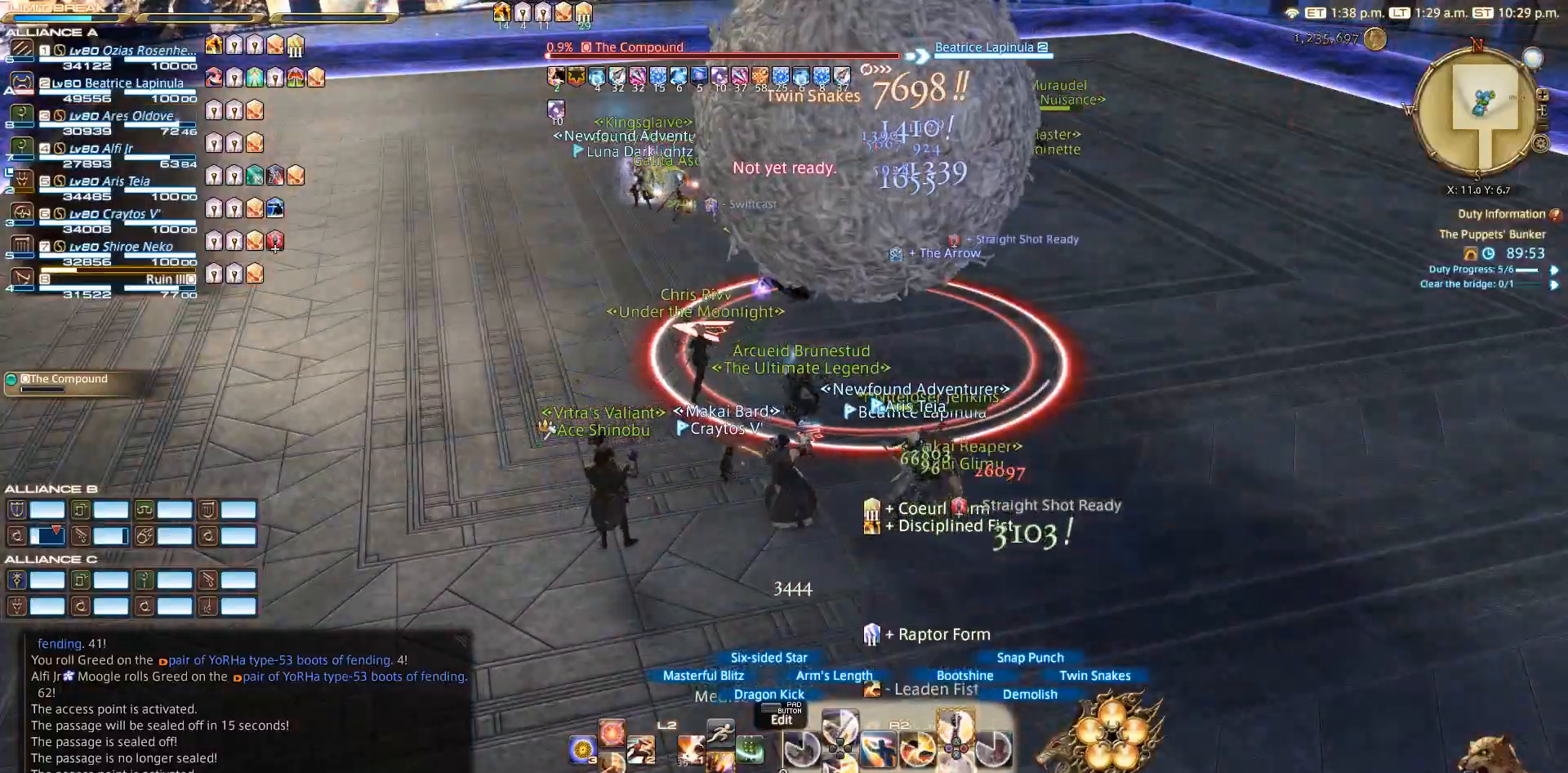
{"buttons": [], "left_stick": "center", "right_stick": "center", "events": [[50, "CROSS", "down"], [117, "CROSS", "up"], [167, "CROSS", "down"], [283, "CROSS", "up"], [367, "R2", "up"]]}
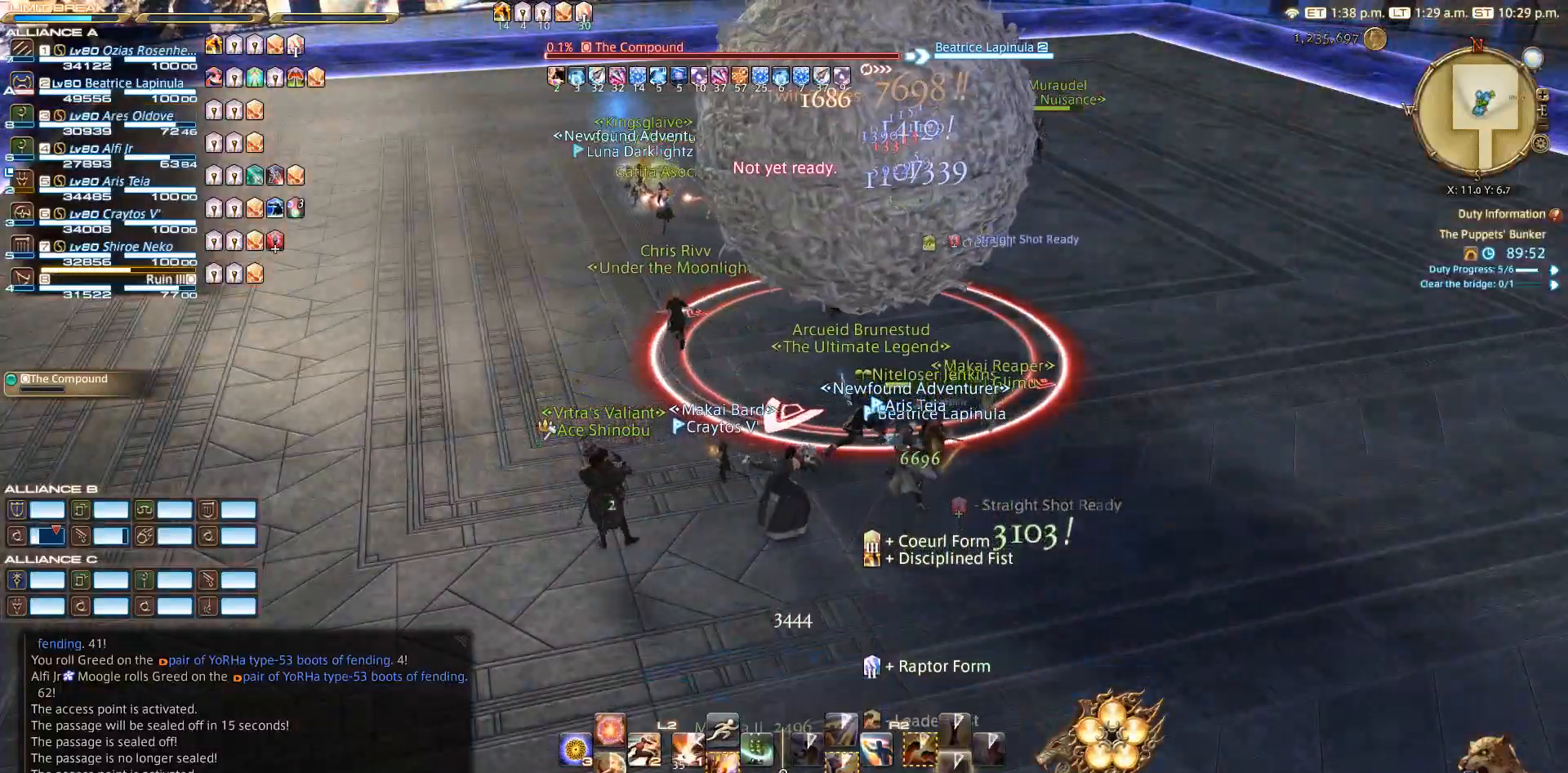
{"buttons": [], "left_stick": "center", "right_stick": "center", "events": []}
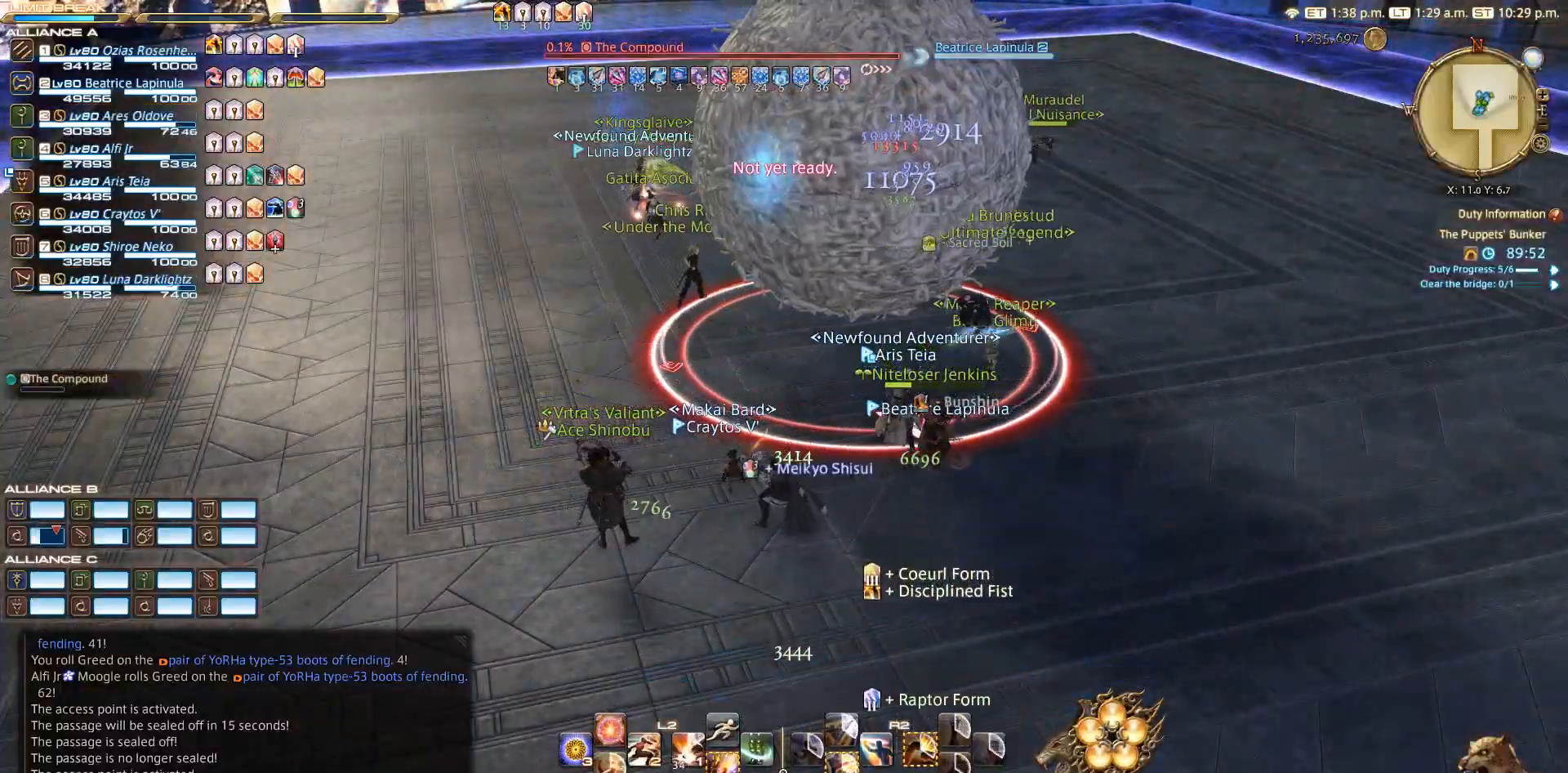
{"buttons": ["TRIANGLE"], "left_stick": "up-left", "right_stick": "center", "events": [[317, "left_stick", "up-left"], [483, "TRIANGLE", "down"]]}
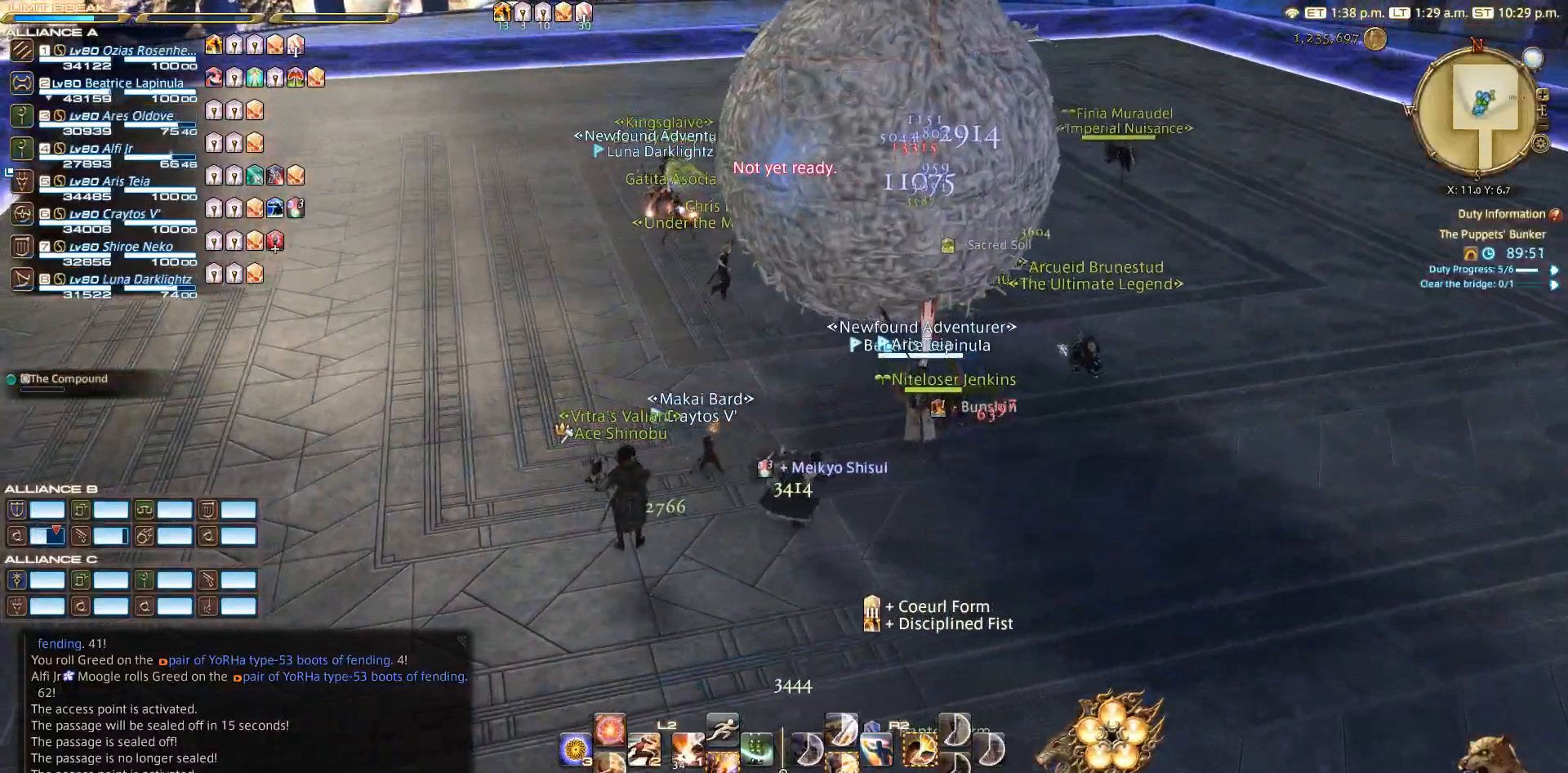
{"buttons": [], "left_stick": "down-left", "right_stick": "center", "events": [[83, "TRIANGLE", "up"], [217, "left_stick", "up-right"], [333, "left_stick", "down-right"], [383, "left_stick", "down"], [483, "left_stick", "down-left"]]}
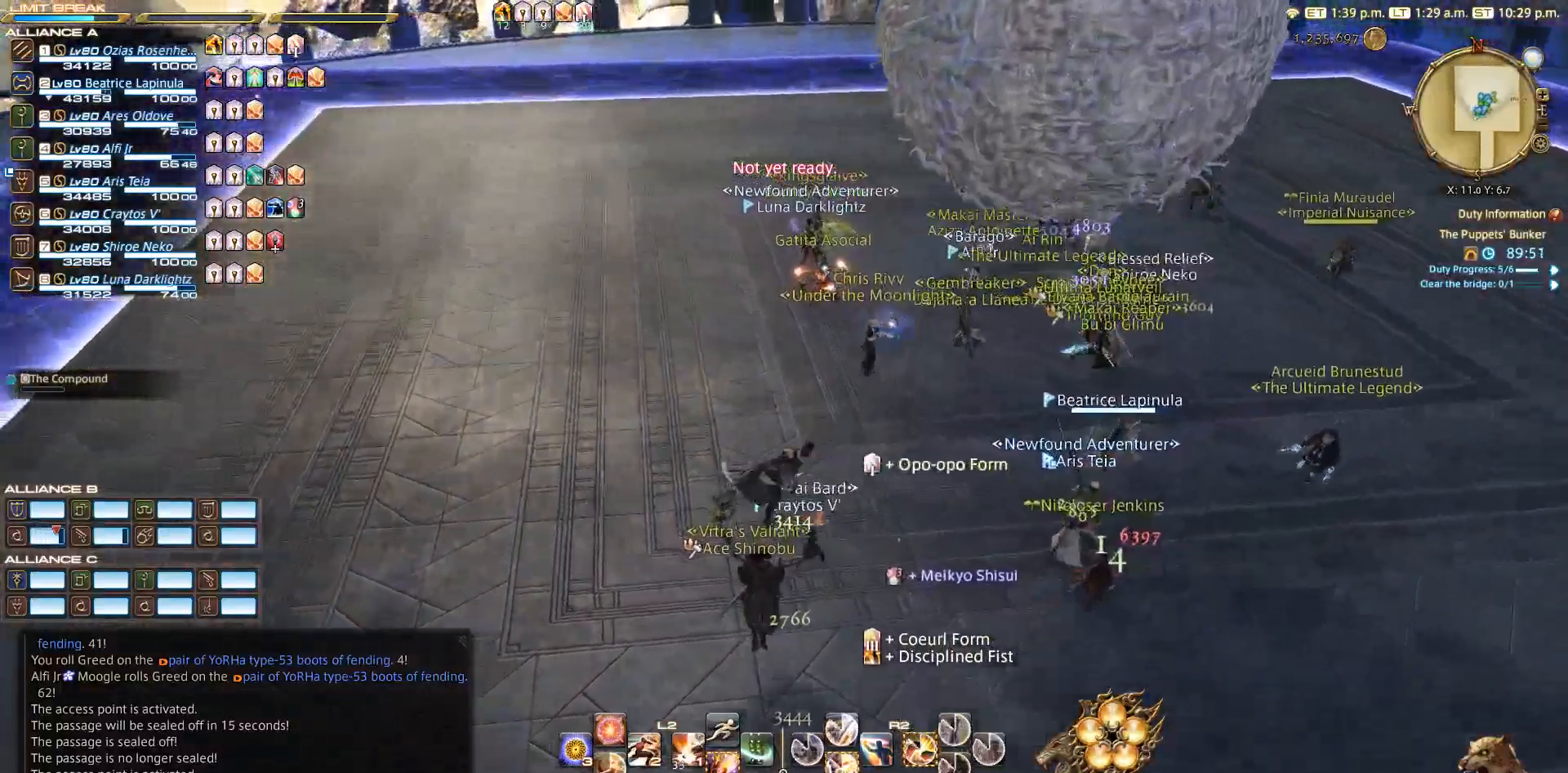
{"buttons": [], "left_stick": "up", "right_stick": "center", "events": [[17, "left_stick", "down"], [50, "left_stick", "up"]]}
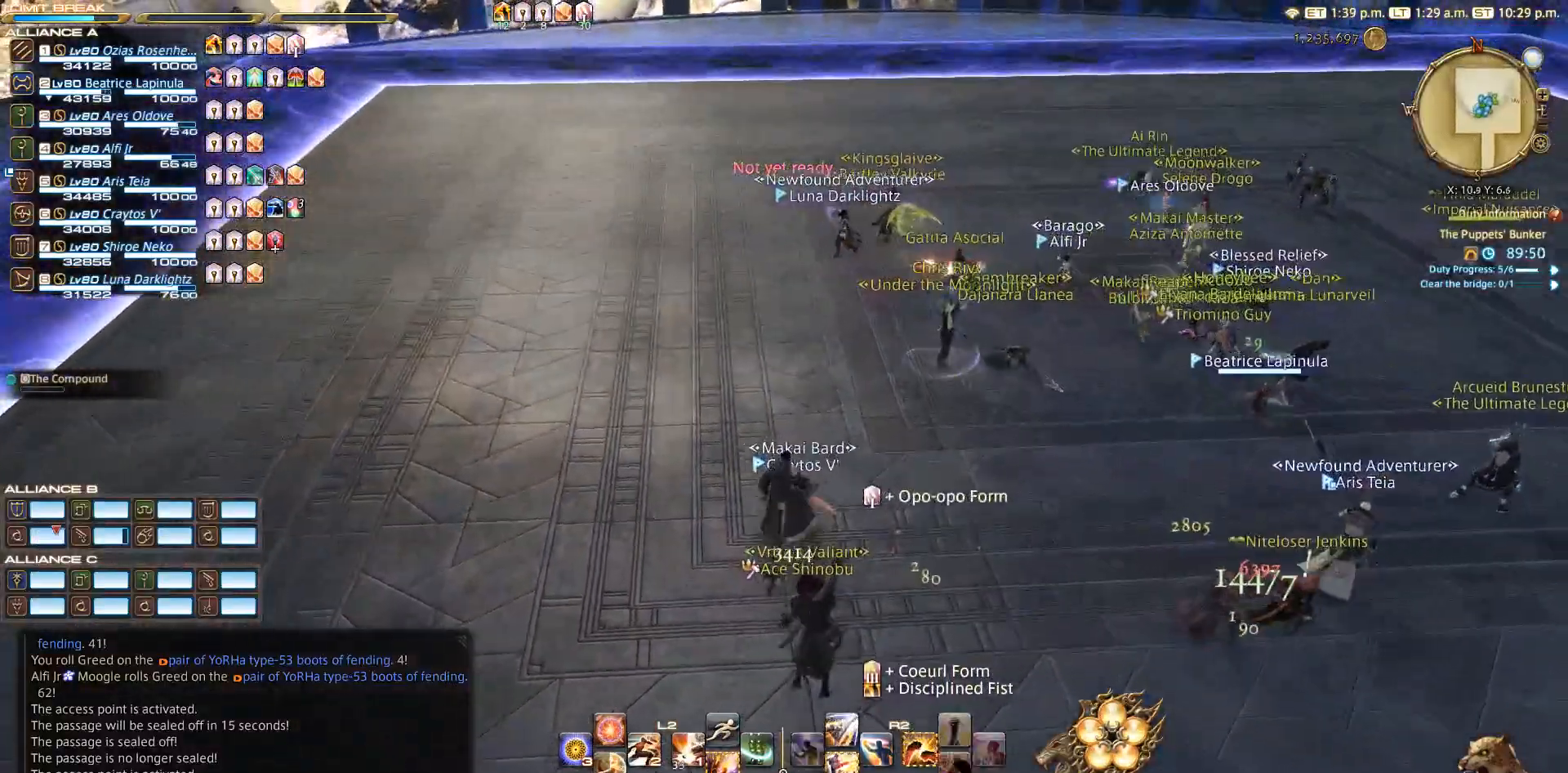
{"buttons": [], "left_stick": "up", "right_stick": "center", "events": [[50, "right_stick", "up-right"], [167, "right_stick", "center"], [217, "L3", "down"], [417, "L3", "up"]]}
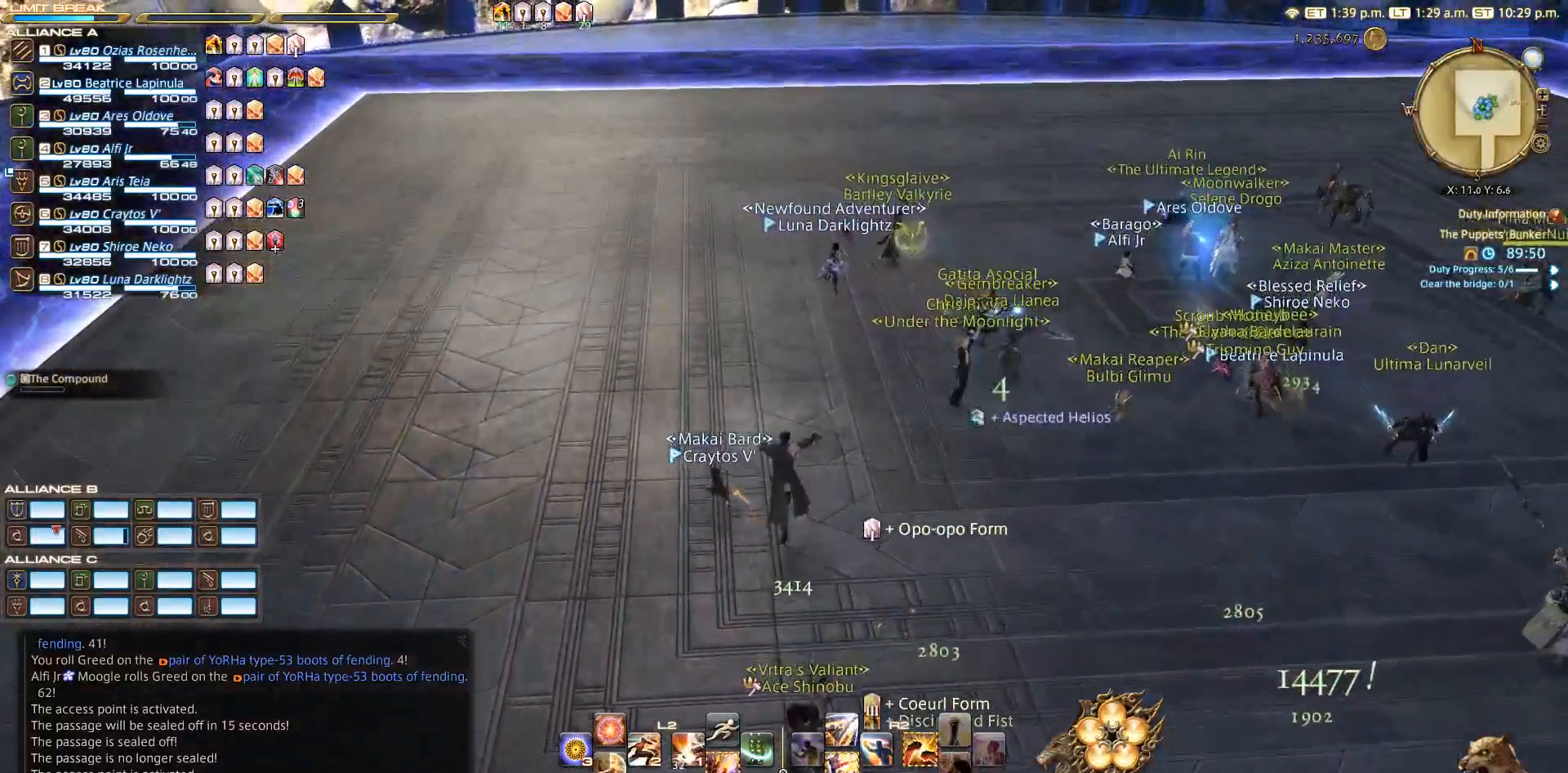
{"buttons": [], "left_stick": "up", "right_stick": "center", "events": [[33, "right_stick", "up"], [467, "right_stick", "center"]]}
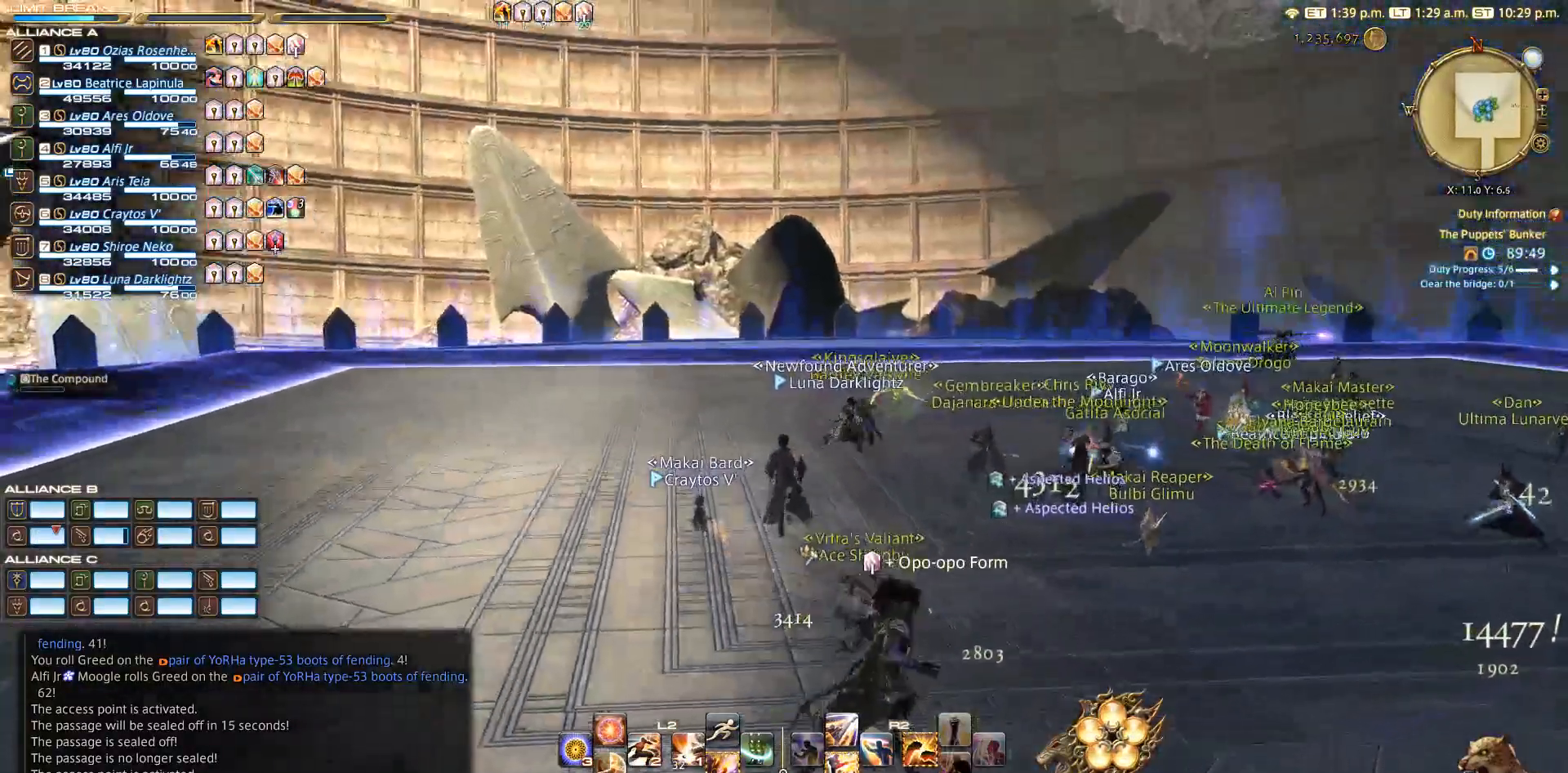
{"buttons": [], "left_stick": "up", "right_stick": "center", "events": []}
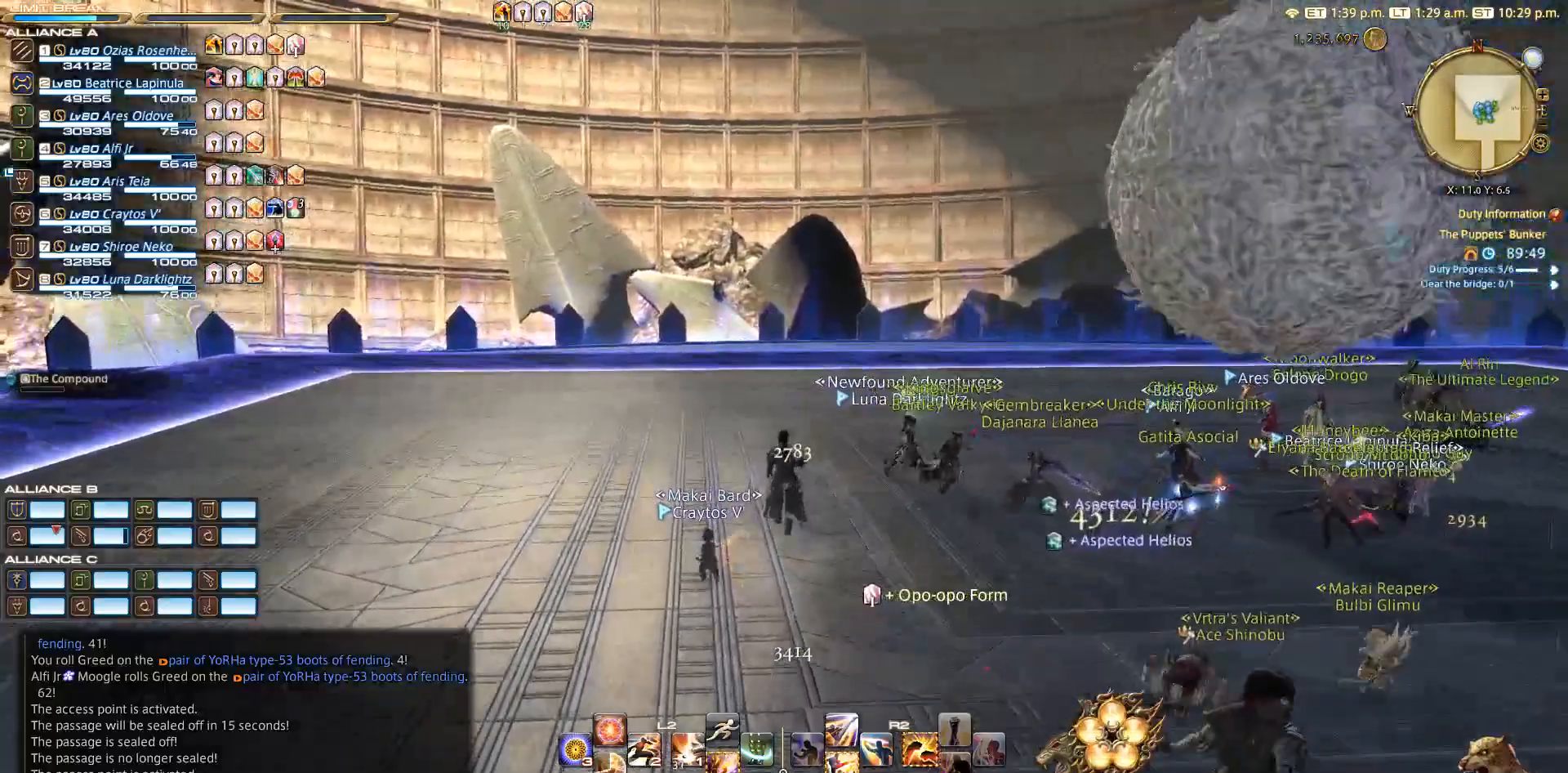
{"buttons": [], "left_stick": "center", "right_stick": "right", "events": [[417, "left_stick", "center"], [433, "right_stick", "right"]]}
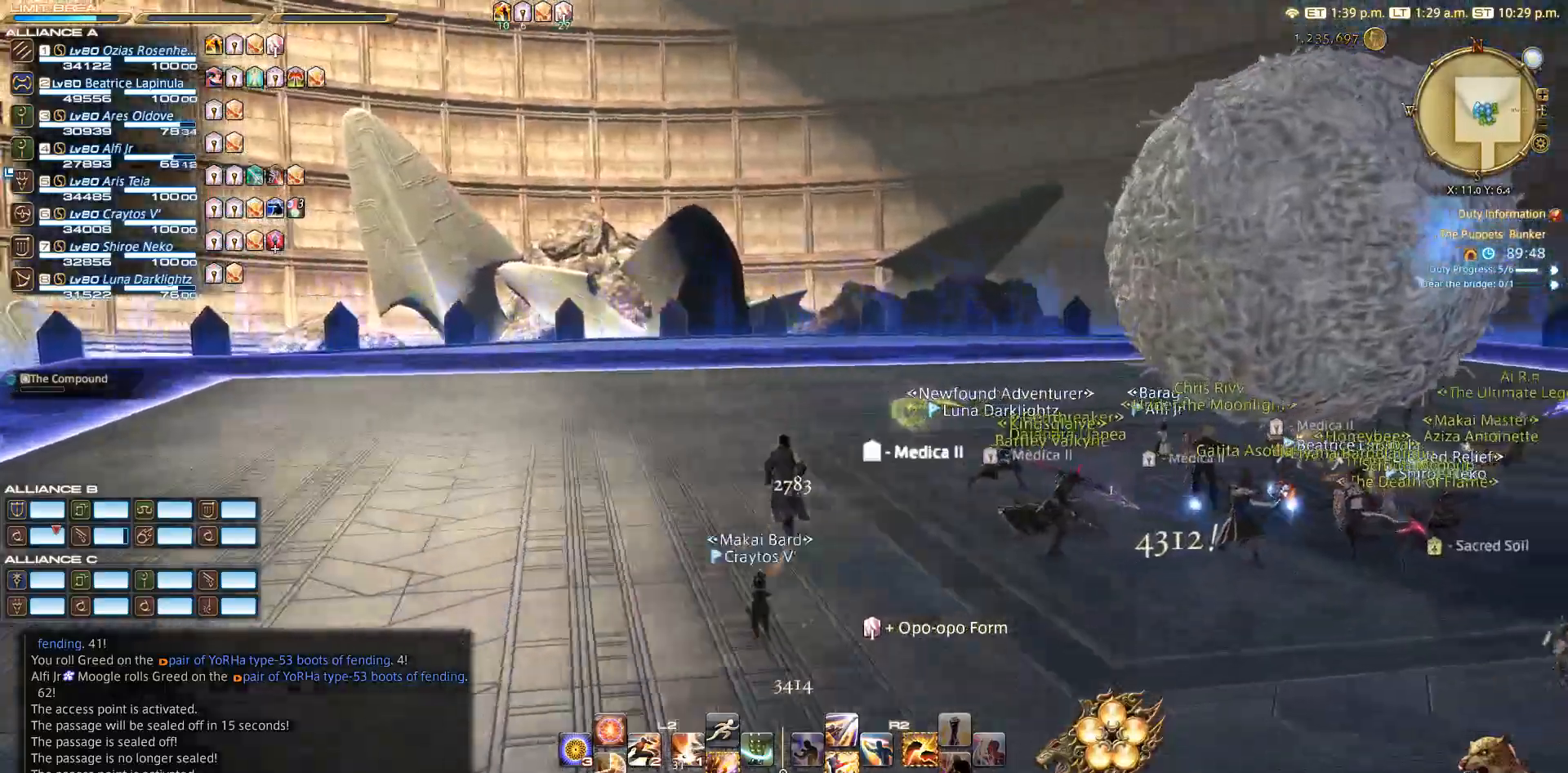
{"buttons": [], "left_stick": "center", "right_stick": "center", "events": [[100, "left_stick", "up-right"], [233, "left_stick", "center"], [367, "right_stick", "center"]]}
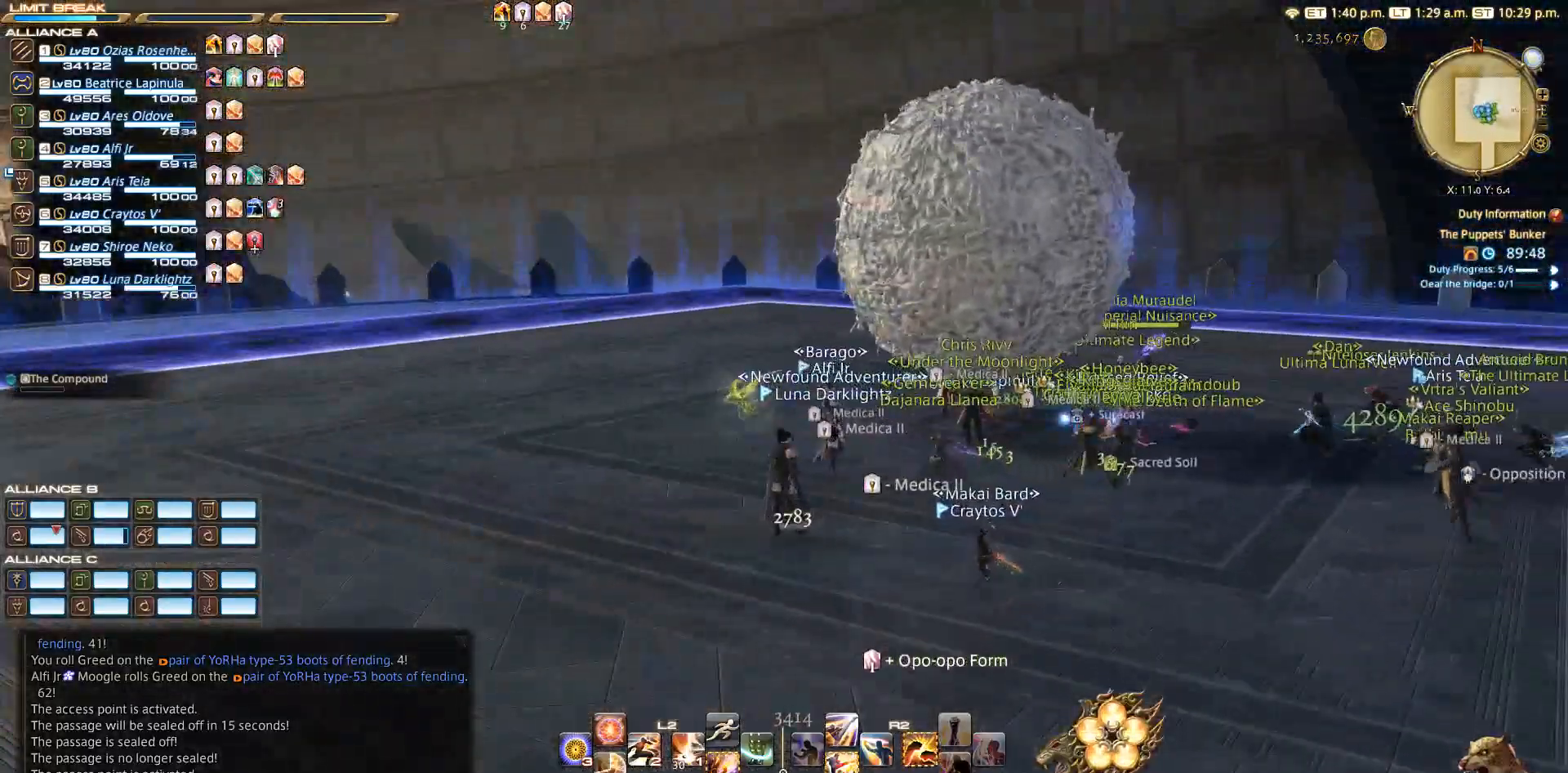
{"buttons": ["CIRCLE"], "left_stick": "center", "right_stick": "center", "events": [[333, "CIRCLE", "down"], [400, "CIRCLE", "up"], [483, "CIRCLE", "down"]]}
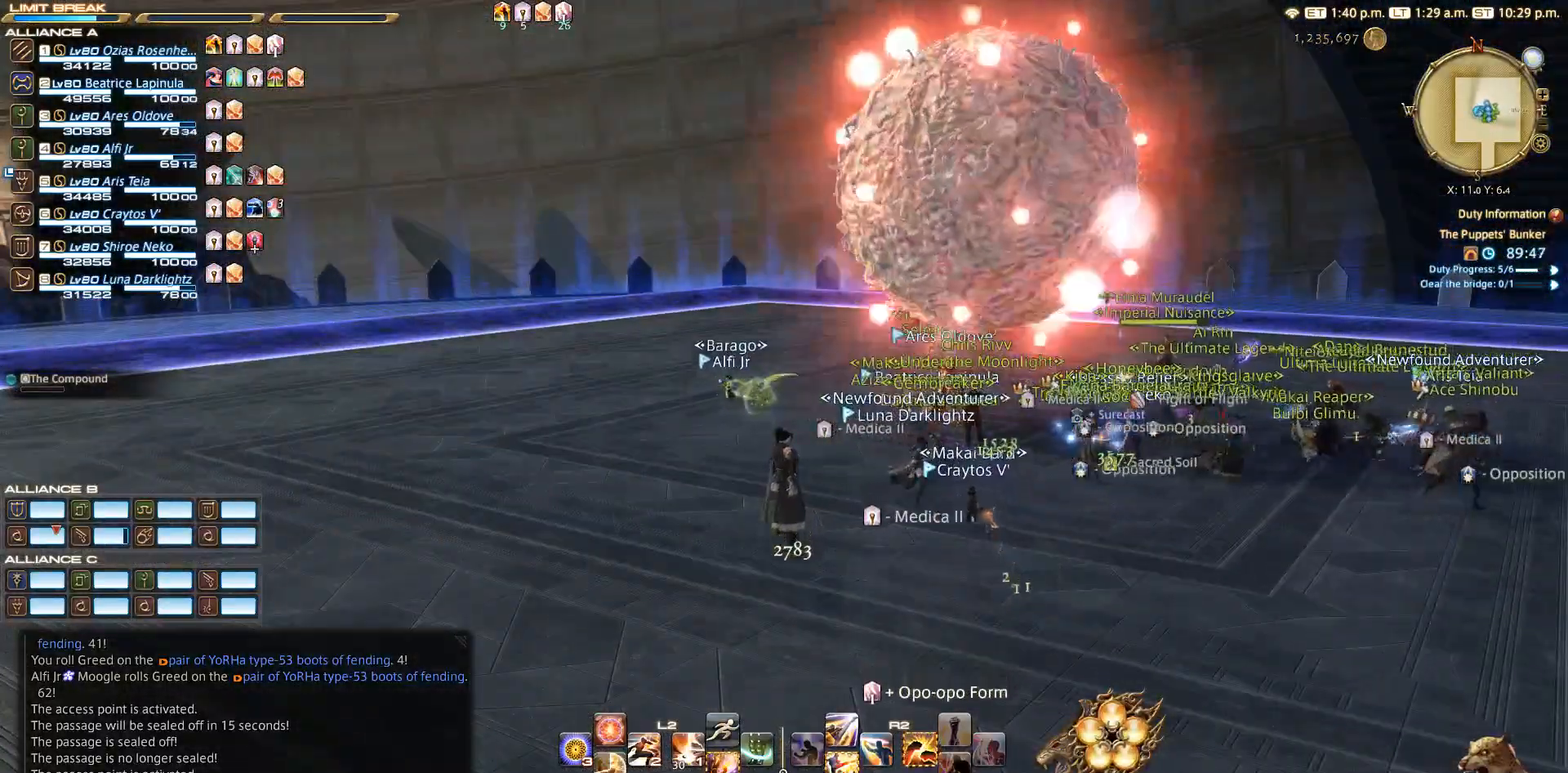
{"buttons": [], "left_stick": "up", "right_stick": "center", "events": [[50, "CIRCLE", "up"], [200, "CROSS", "down"], [250, "CROSS", "up"], [250, "left_stick", "up"]]}
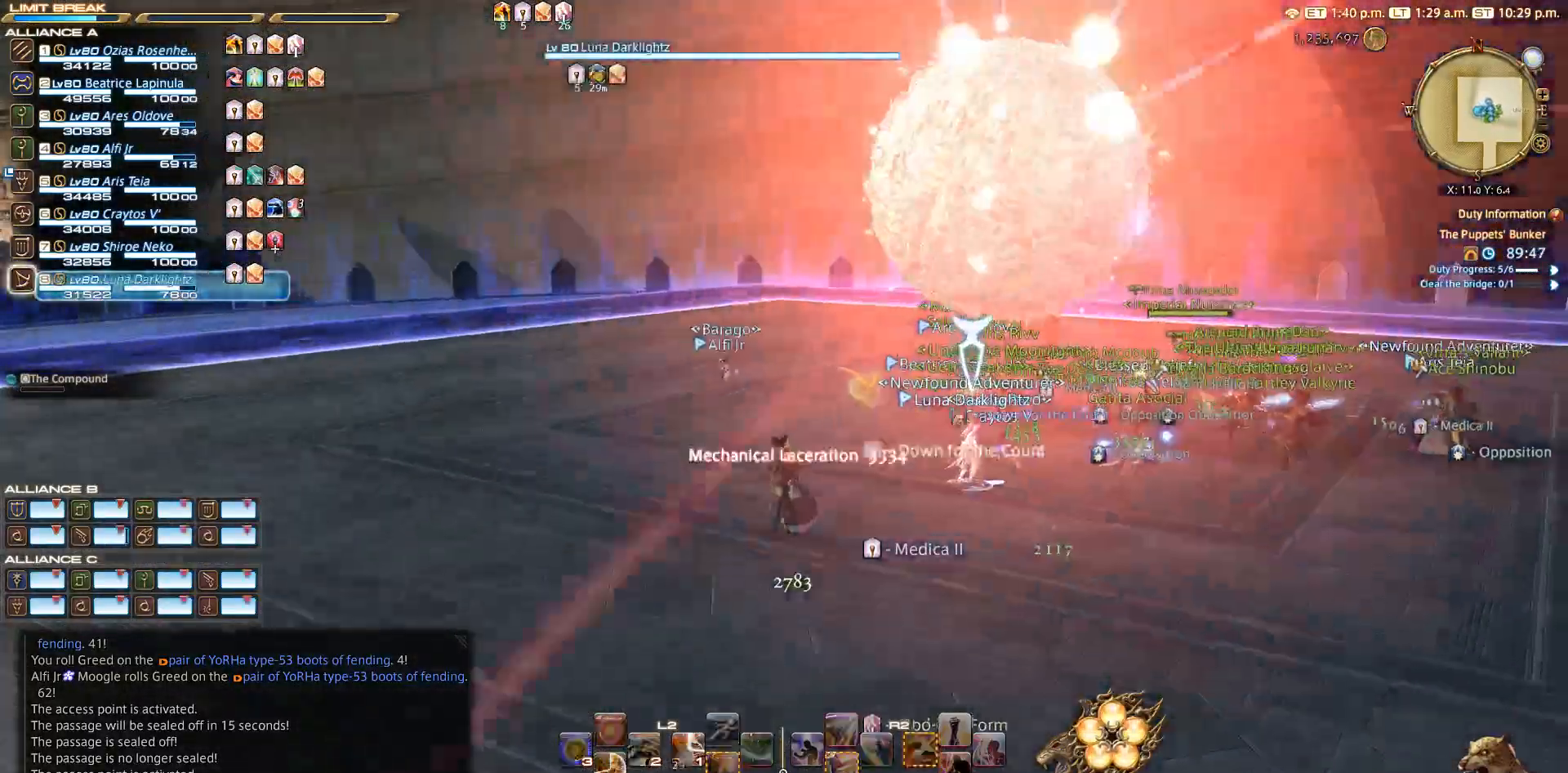
{"buttons": [], "left_stick": "up", "right_stick": "center", "events": [[33, "CIRCLE", "down"], [50, "CIRCLE", "up"], [200, "CIRCLE", "down"], [217, "CIRCLE", "up"]]}
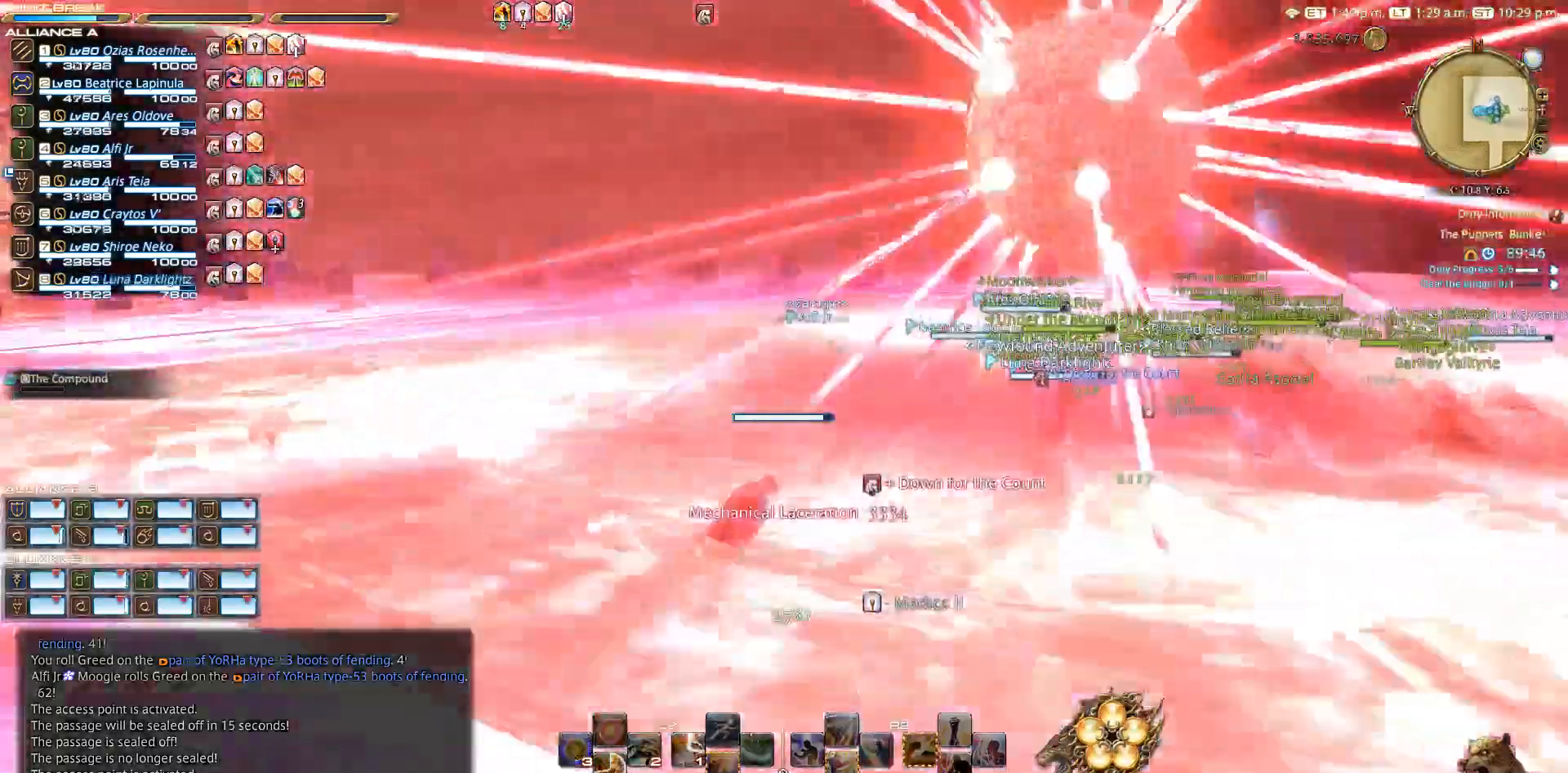
{"buttons": [], "left_stick": "up", "right_stick": "center", "events": []}
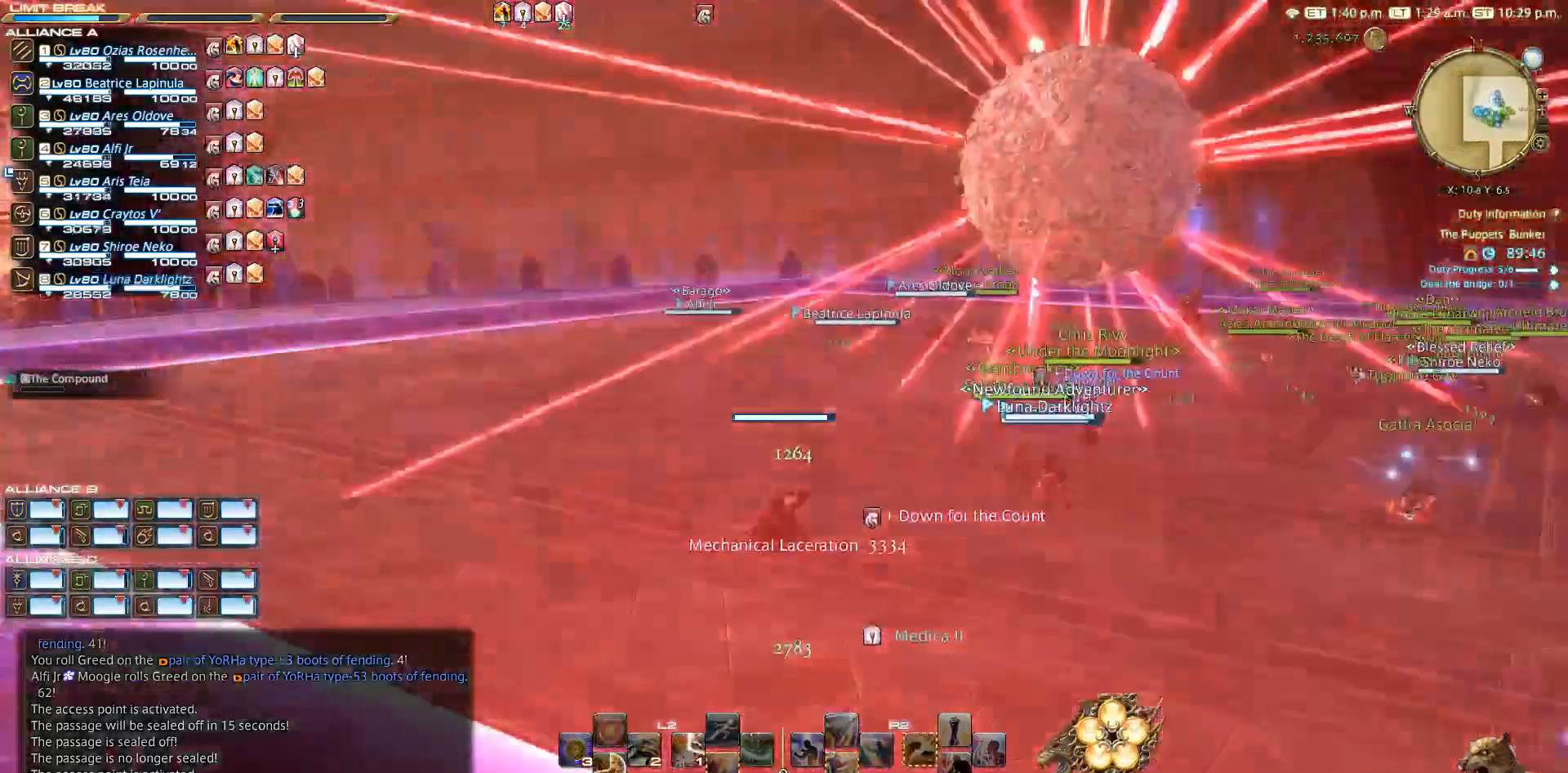
{"buttons": [], "left_stick": "down-right", "right_stick": "right", "events": [[217, "left_stick", "up-right"], [317, "left_stick", "right"], [350, "right_stick", "up-right"], [417, "left_stick", "down-right"], [467, "right_stick", "right"]]}
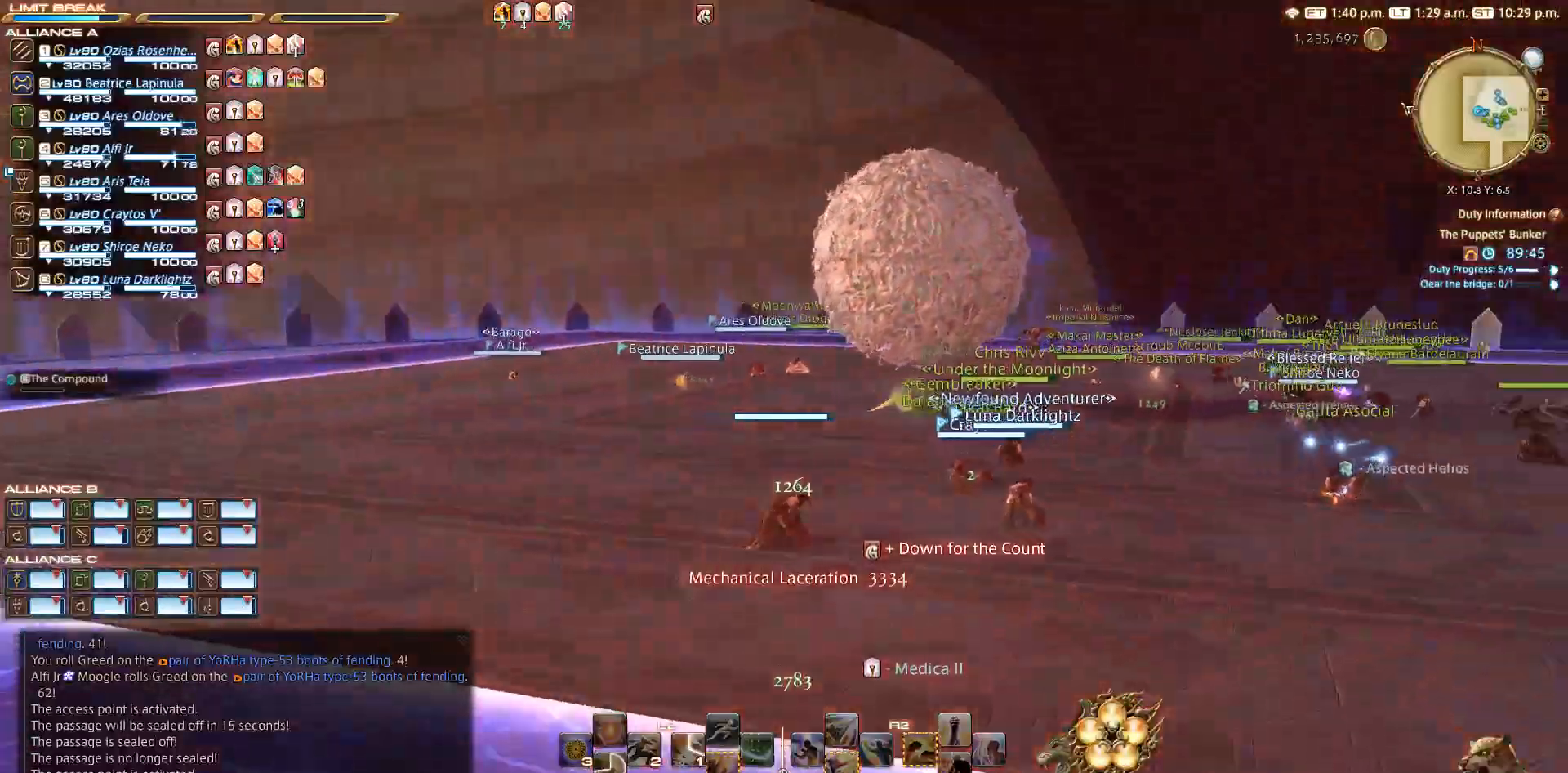
{"buttons": [], "left_stick": "center", "right_stick": "center", "events": [[17, "left_stick", "down"], [217, "left_stick", "down-left"], [333, "left_stick", "center"], [333, "right_stick", "center"]]}